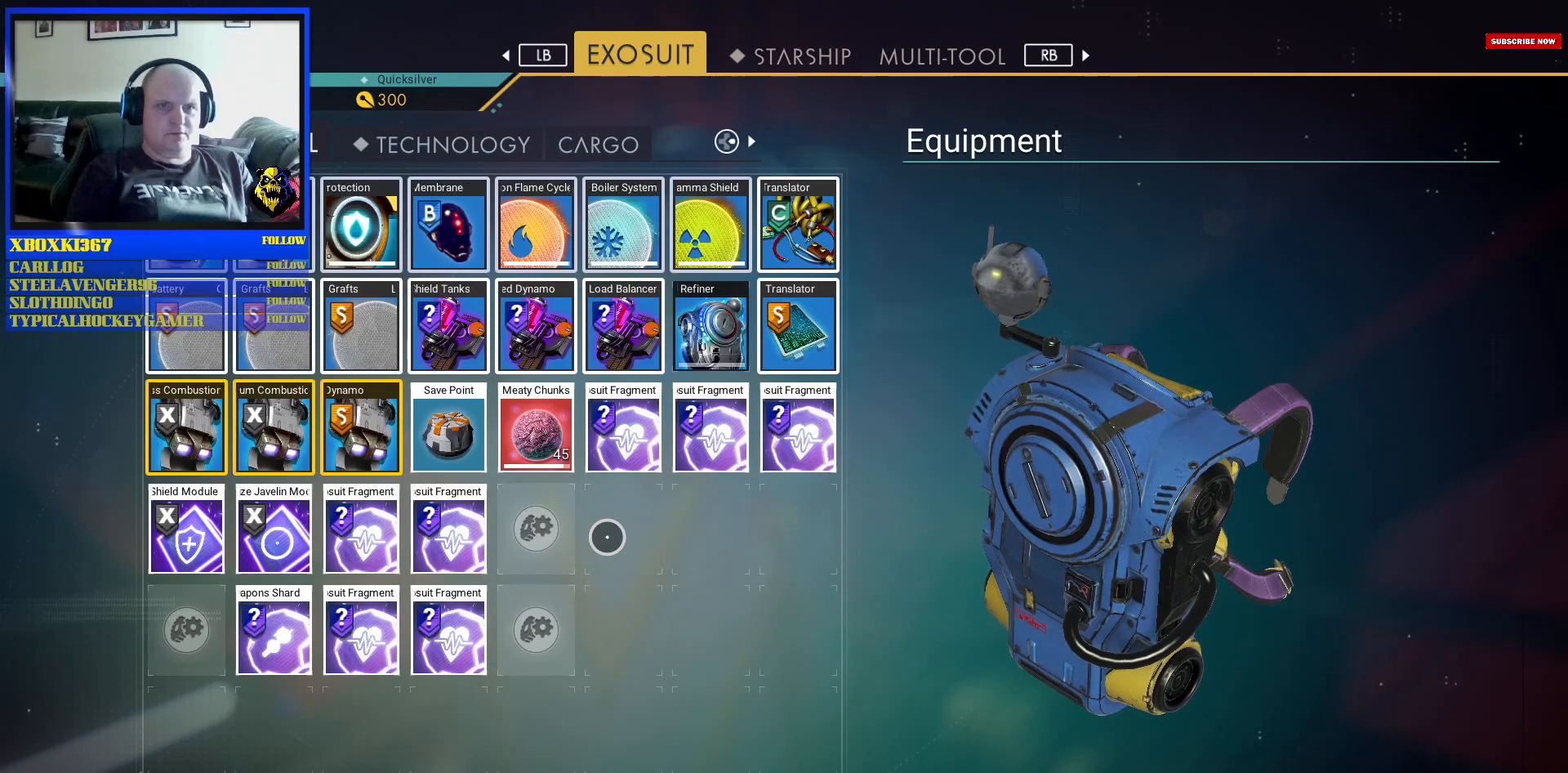
Gameplay with a controller (Xbox layout); each line is a JSON object with the inputs held at the frame after it. "events" lists button and stick changes between this image and that frame as [ms after this image, input, new state], when the widget could be followed in between. Not read: L2 L3.
{"buttons": [], "left_stick": "center", "right_stick": "center", "events": []}
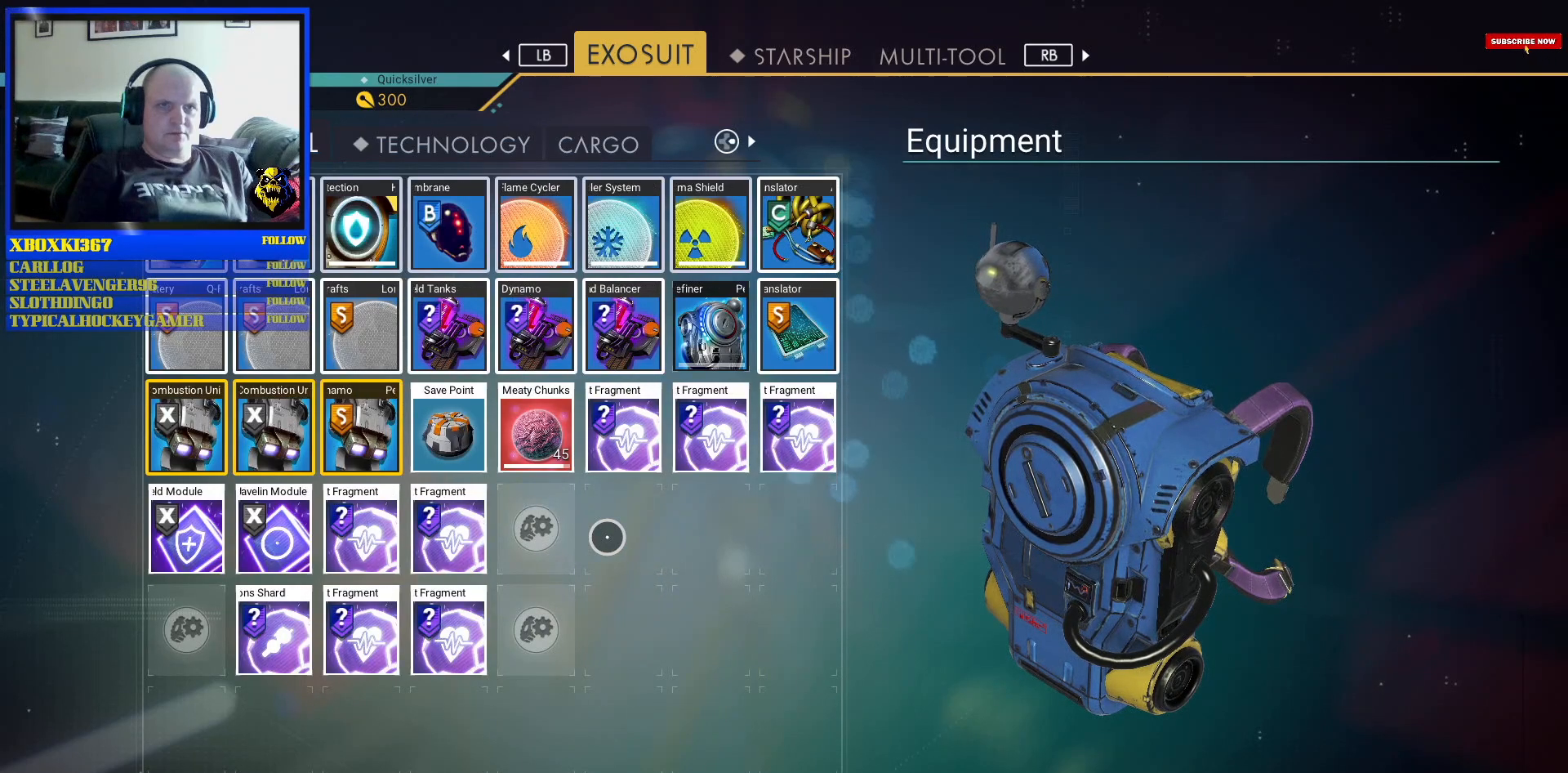
{"buttons": [], "left_stick": "center", "right_stick": "center", "events": [[67, "DPAD_LEFT", "down"], [200, "DPAD_LEFT", "up"]]}
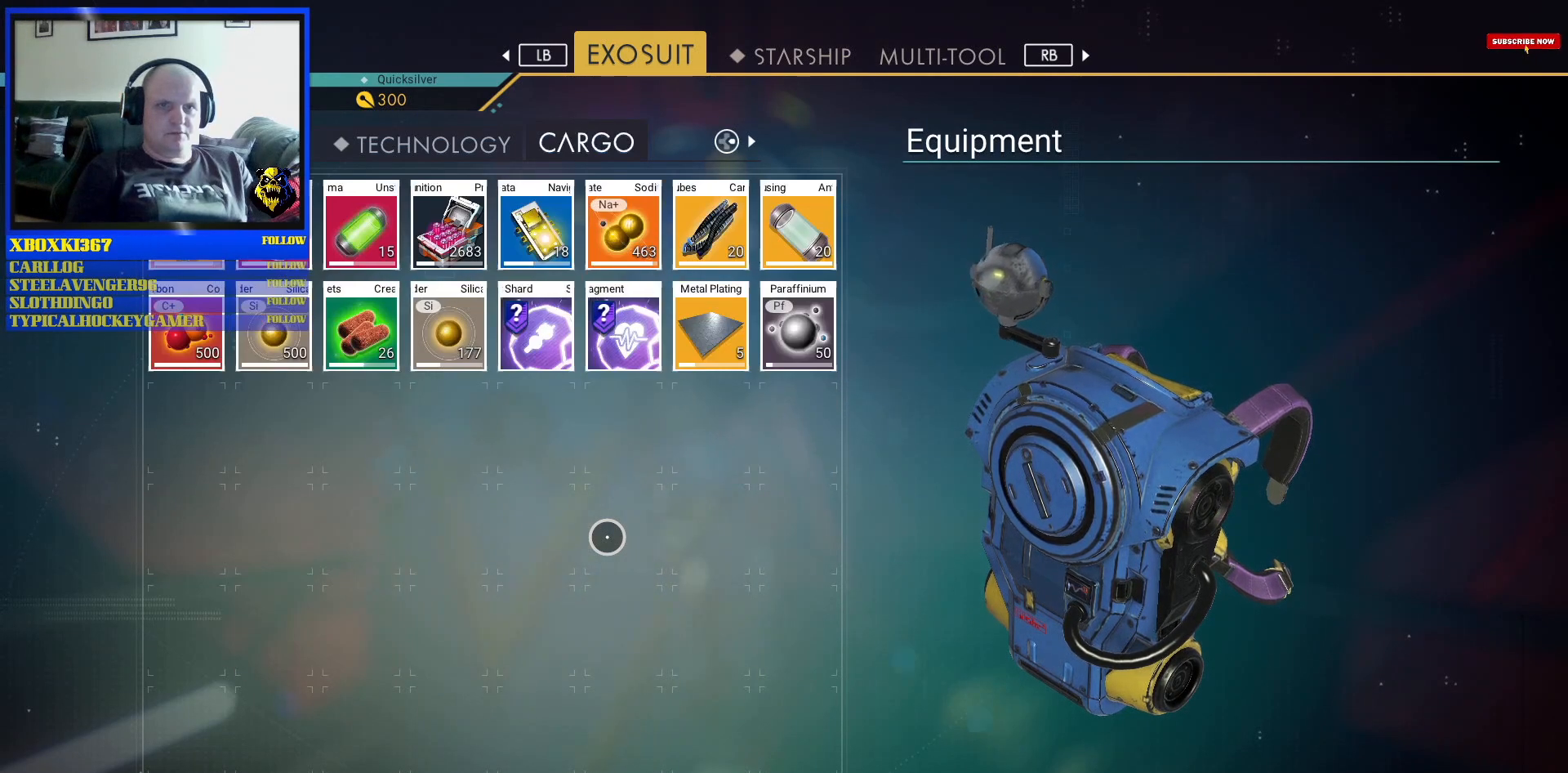
{"buttons": [], "left_stick": "up-left", "right_stick": "center", "events": [[183, "left_stick", "up-left"]]}
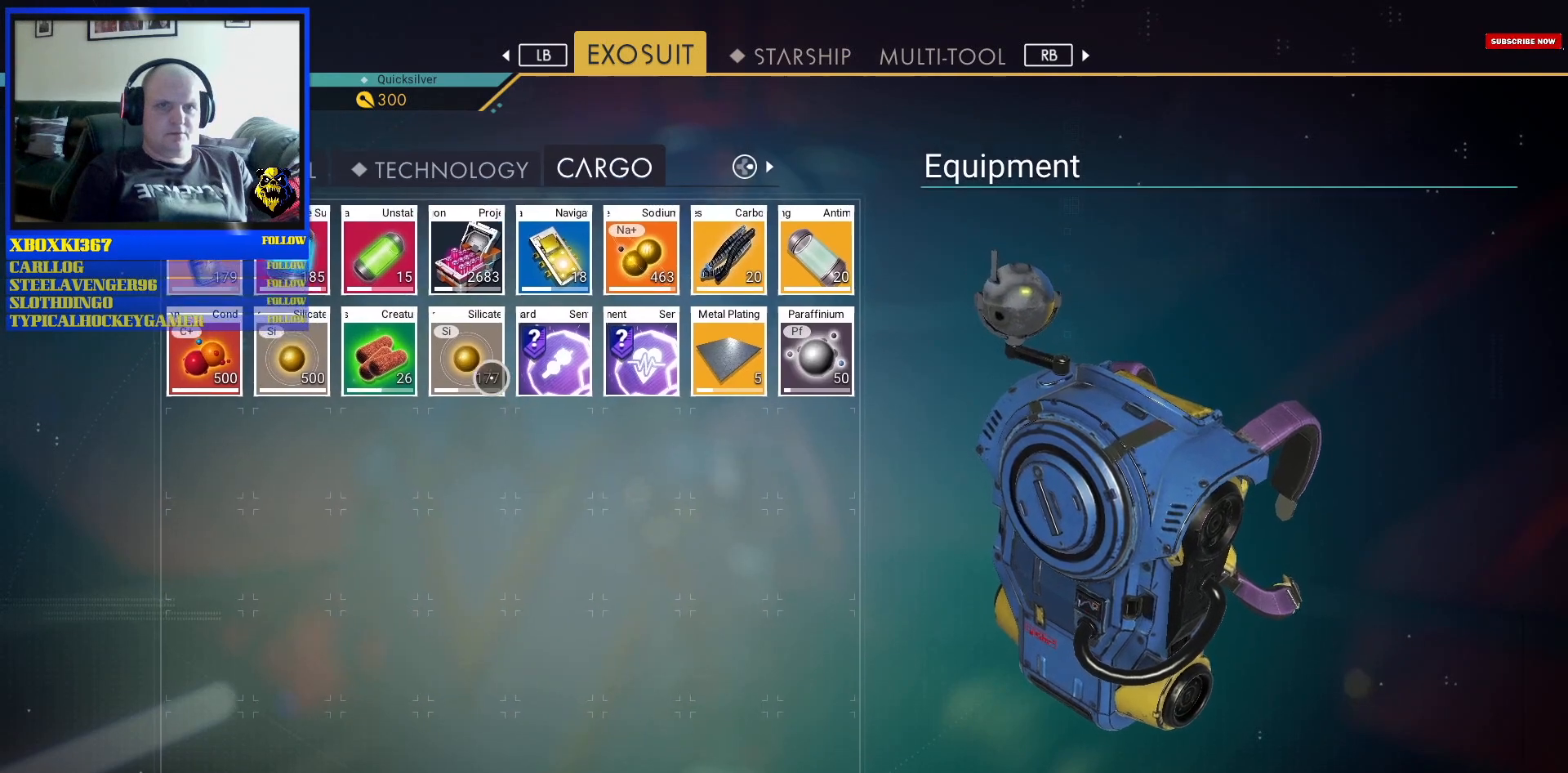
{"buttons": ["R3"], "left_stick": "center", "right_stick": "center", "events": [[17, "left_stick", "center"], [117, "R3", "down"]]}
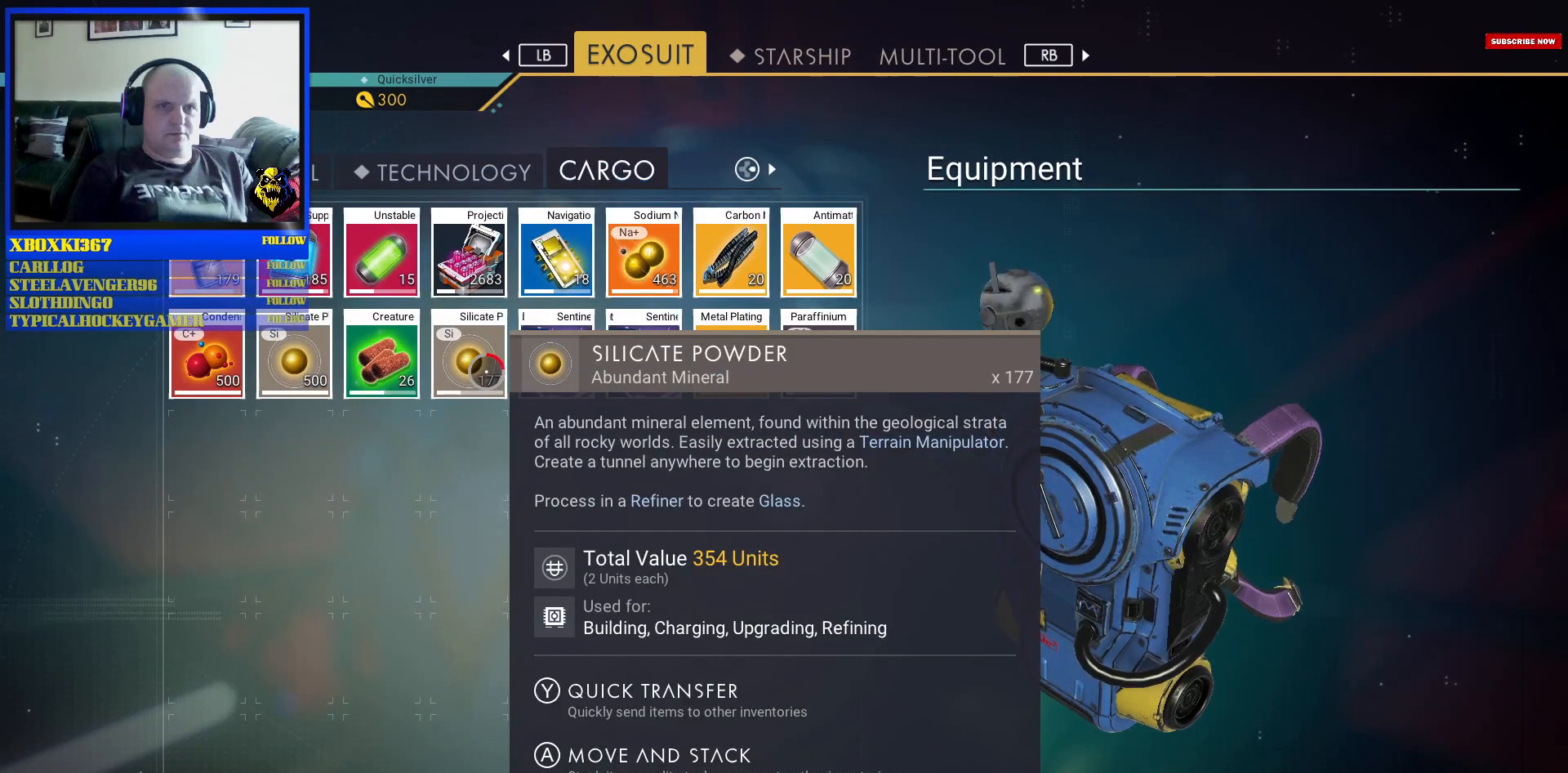
{"buttons": ["R3"], "left_stick": "center", "right_stick": "center", "events": []}
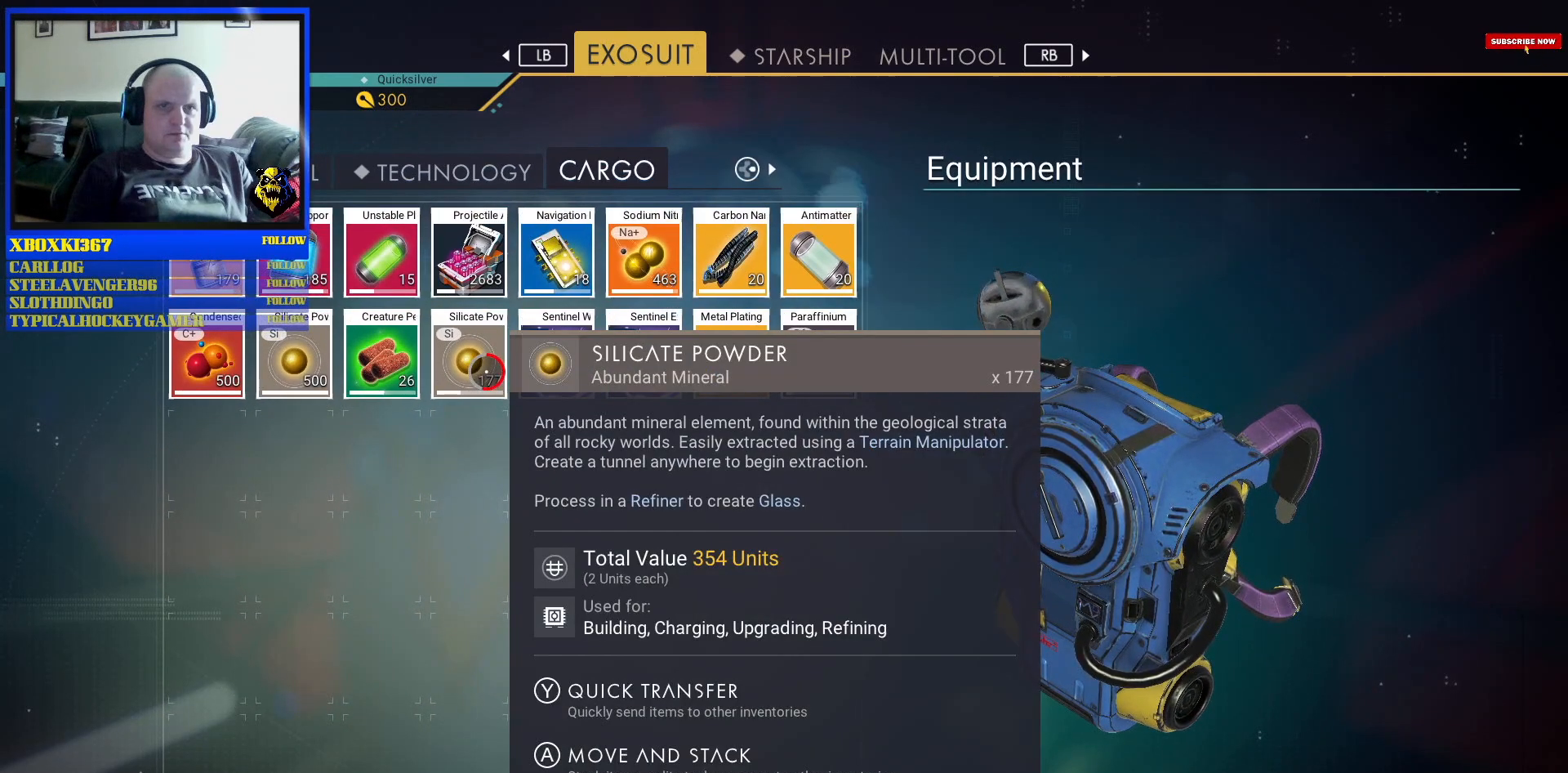
{"buttons": ["R3"], "left_stick": "center", "right_stick": "center", "events": []}
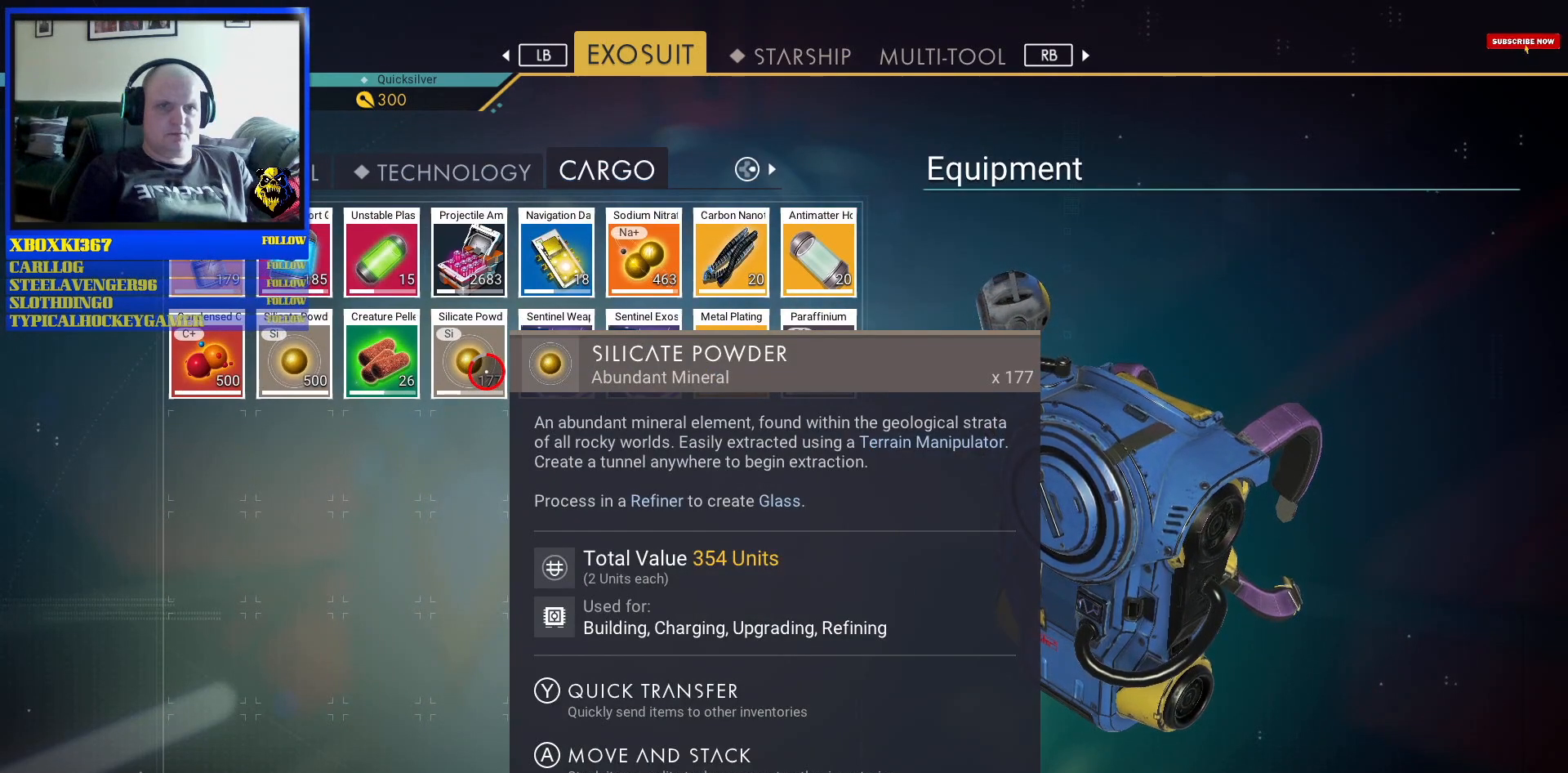
{"buttons": ["R3"], "left_stick": "center", "right_stick": "center", "events": []}
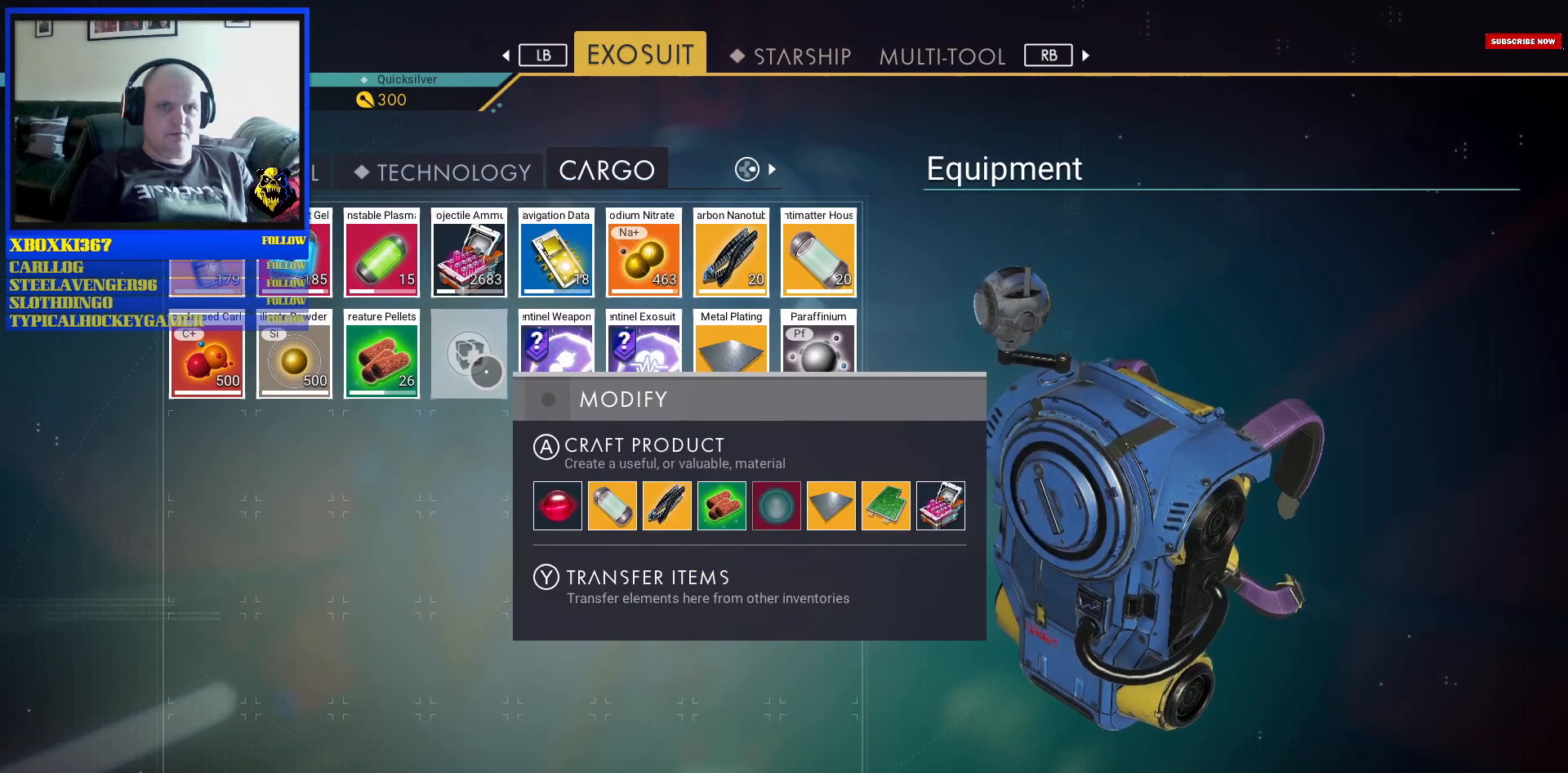
{"buttons": [], "left_stick": "center", "right_stick": "center", "events": [[17, "R3", "up"], [317, "left_stick", "right"], [483, "left_stick", "center"]]}
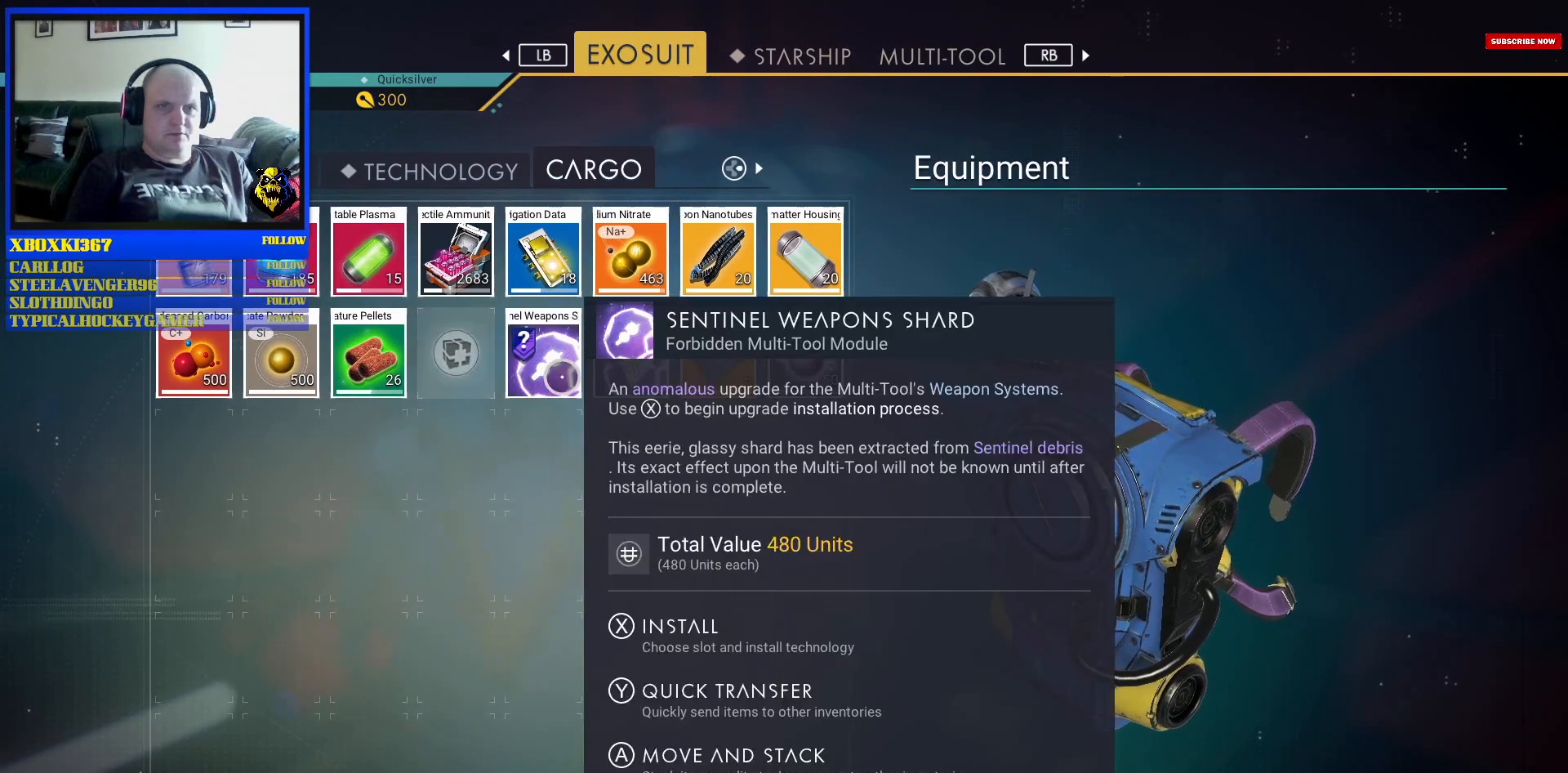
{"buttons": [], "left_stick": "center", "right_stick": "center", "events": [[233, "R1", "down"], [383, "R1", "up"]]}
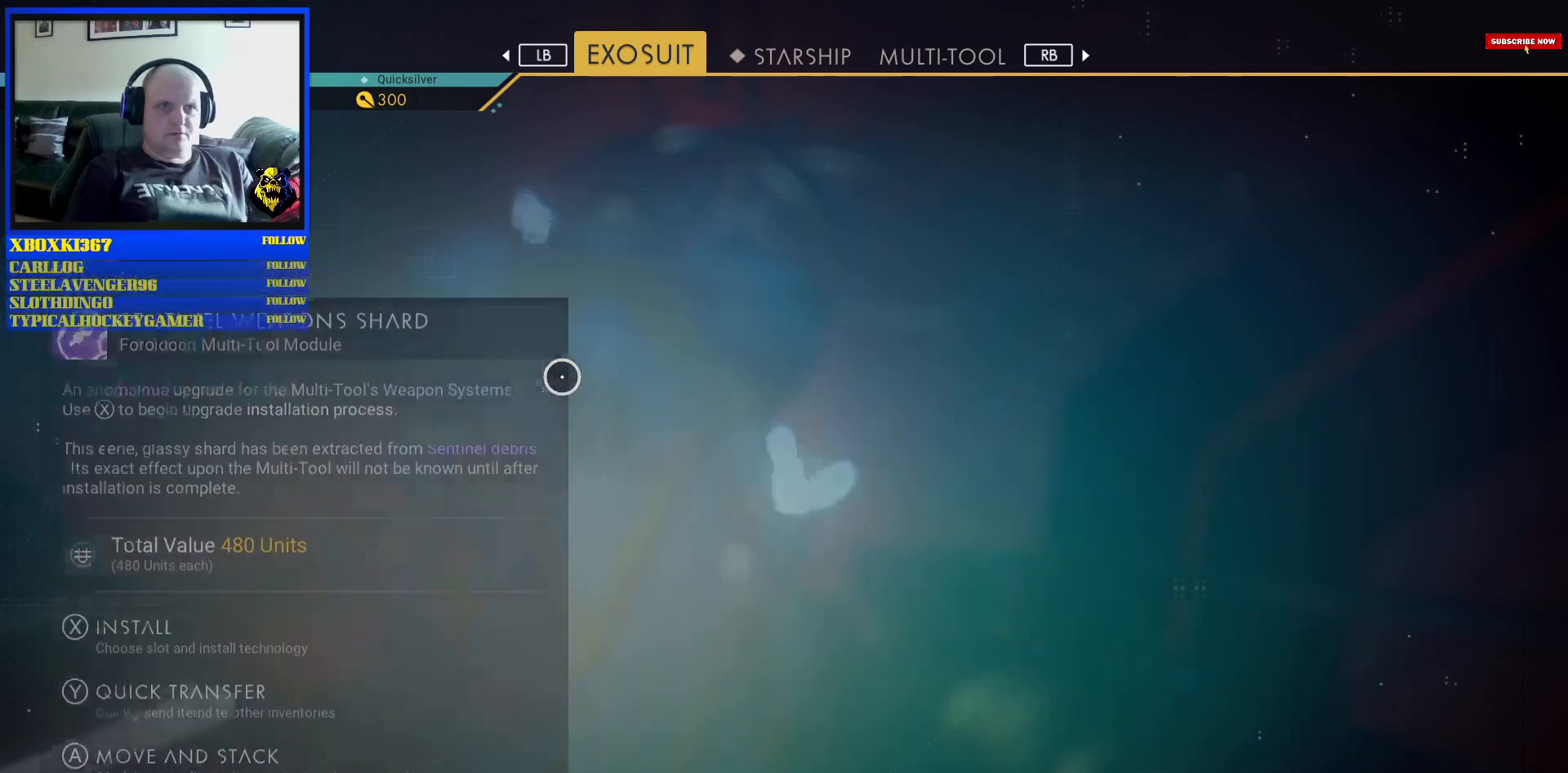
{"buttons": [], "left_stick": "center", "right_stick": "center", "events": []}
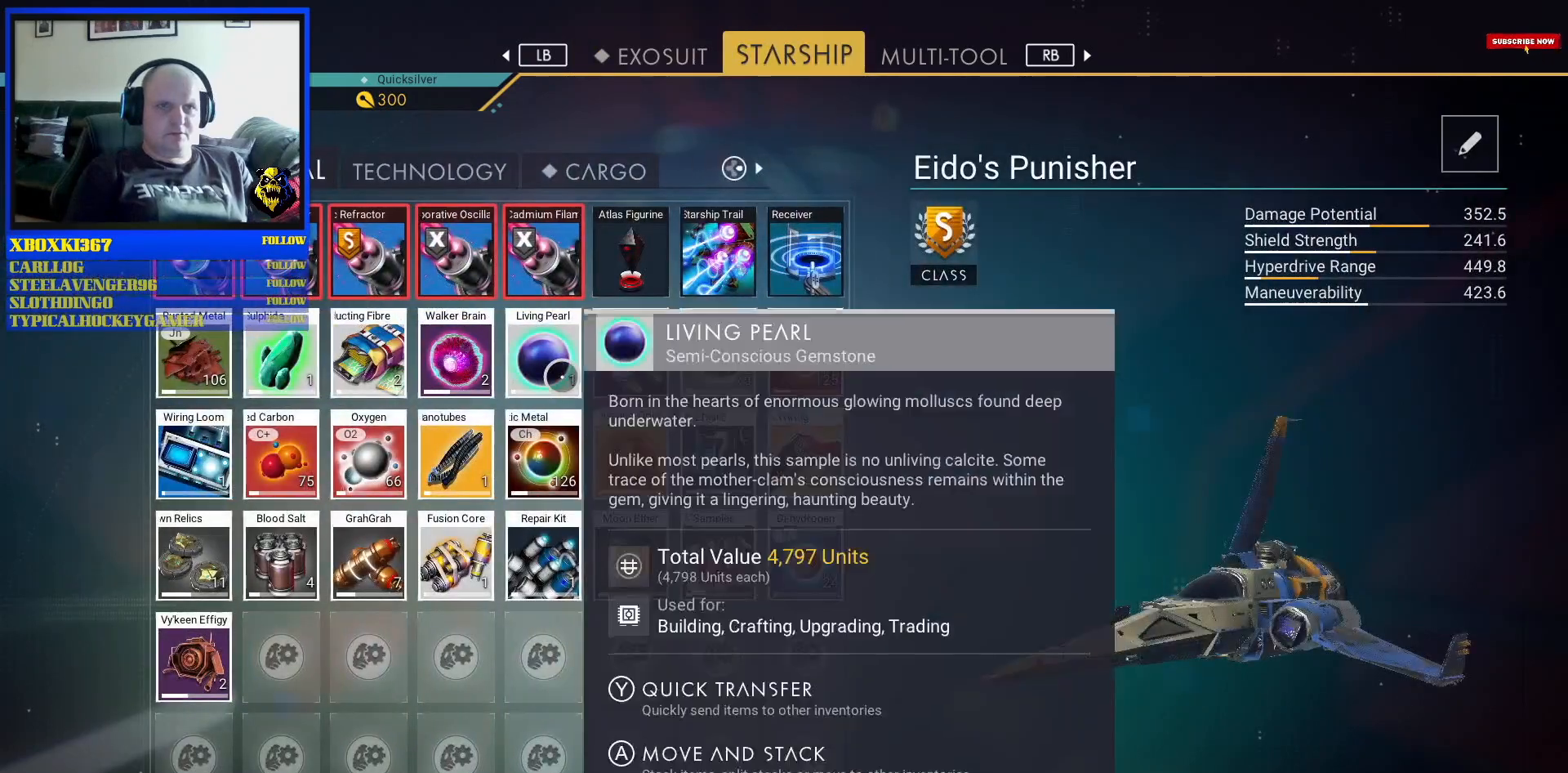
{"buttons": [], "left_stick": "down-right", "right_stick": "center", "events": [[333, "left_stick", "down-right"]]}
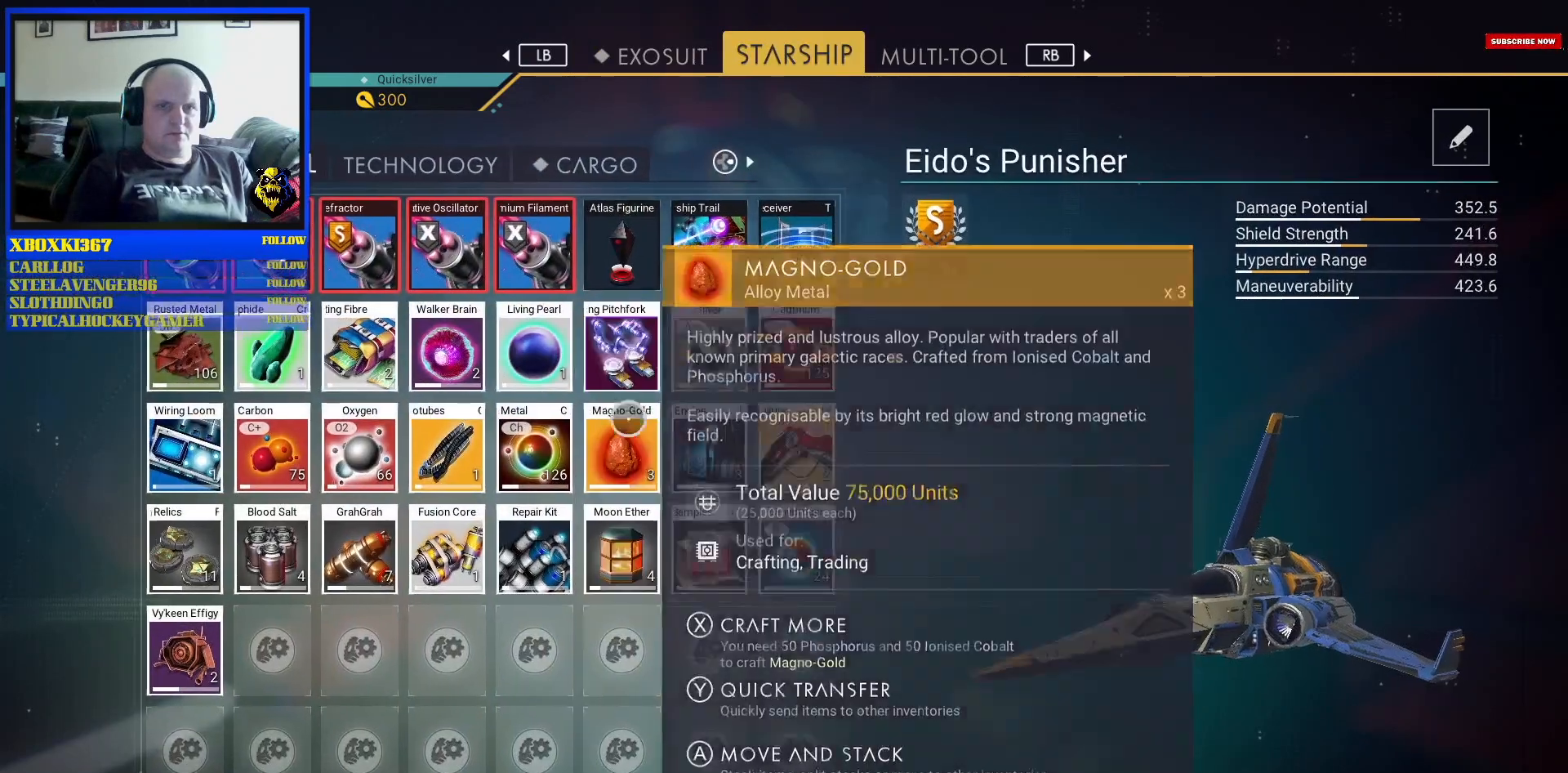
{"buttons": [], "left_stick": "center", "right_stick": "center", "events": [[250, "left_stick", "down"], [433, "left_stick", "center"]]}
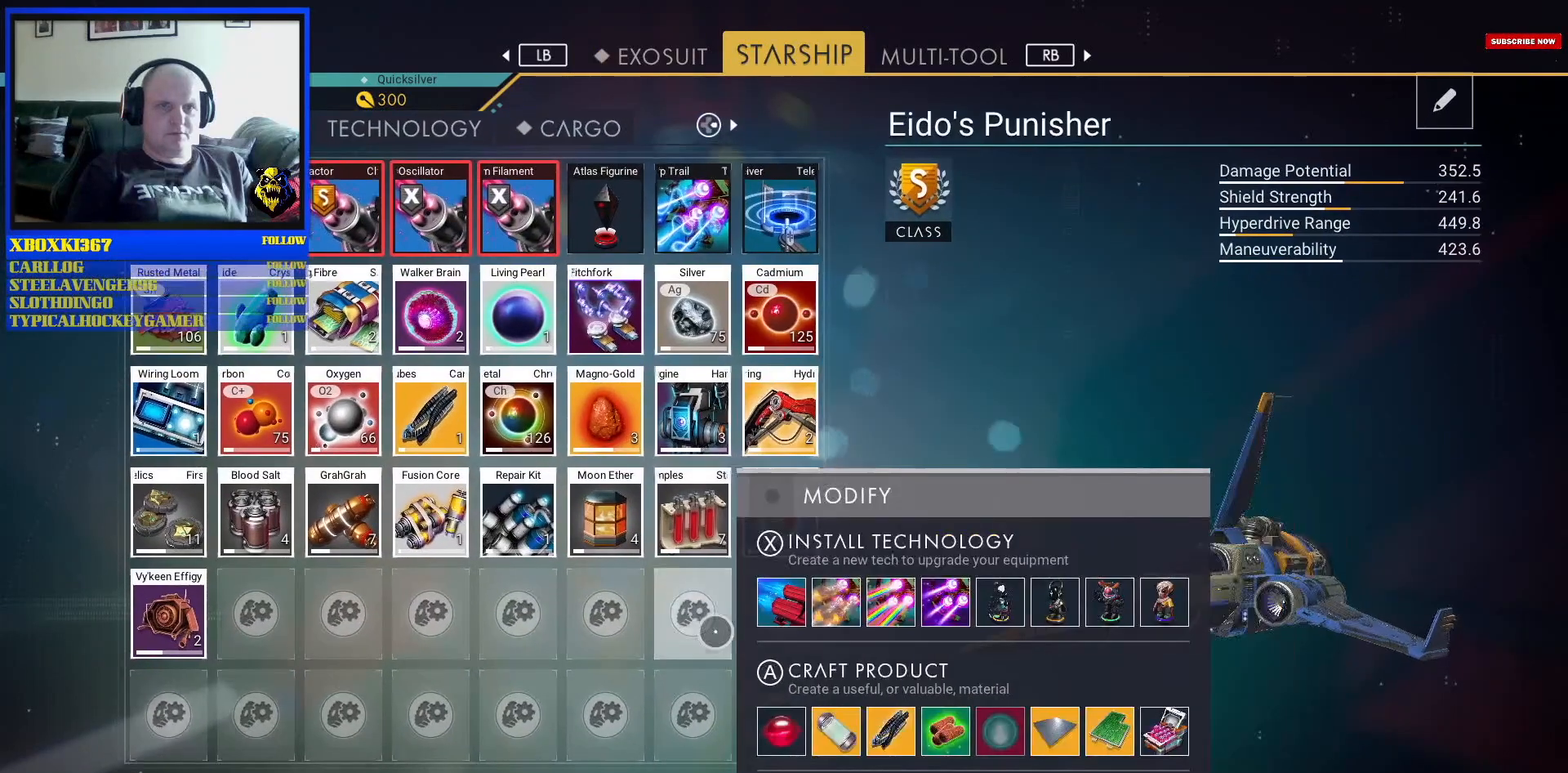
{"buttons": [], "left_stick": "center", "right_stick": "center", "events": []}
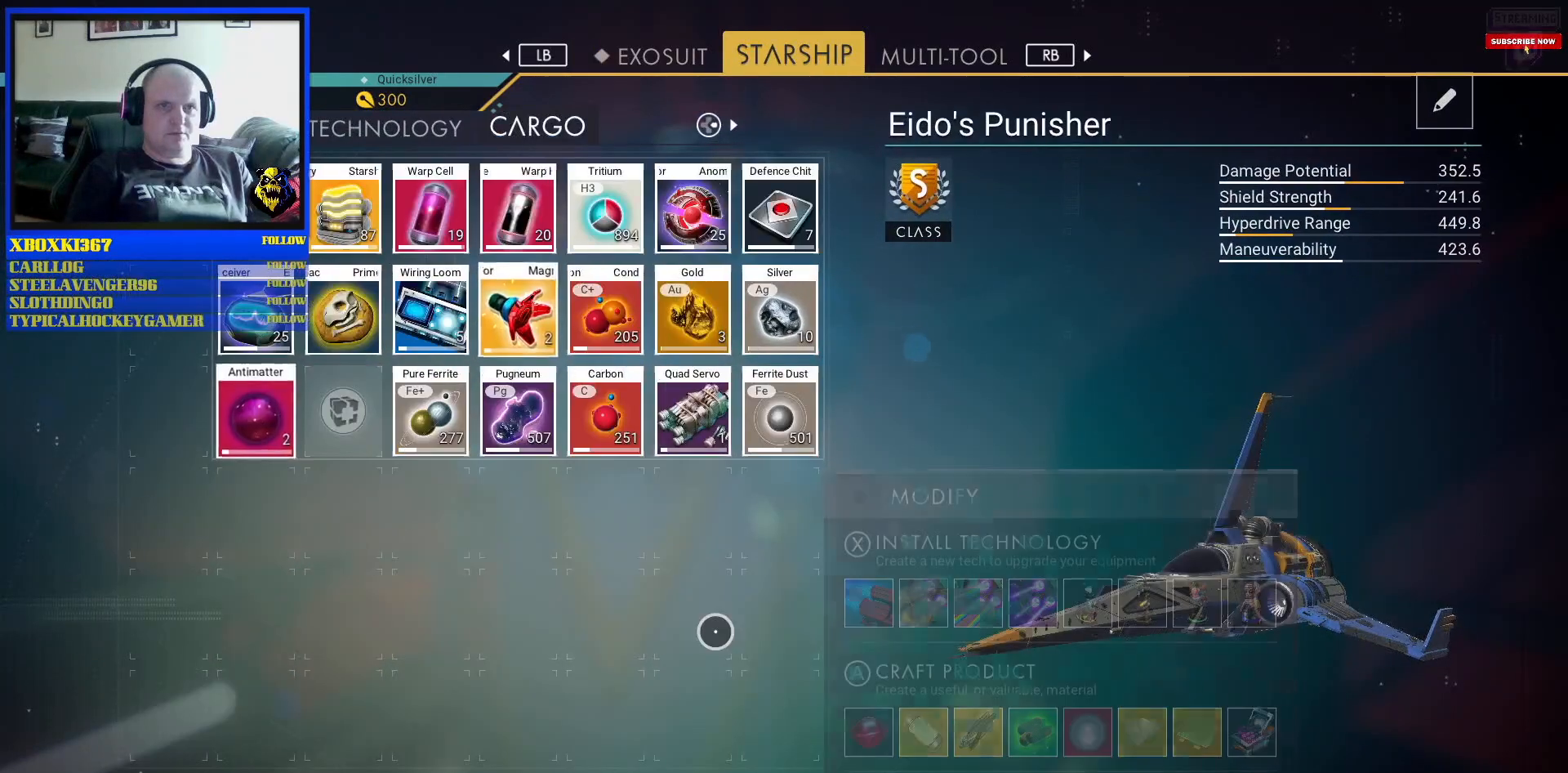
{"buttons": [], "left_stick": "center", "right_stick": "center", "events": []}
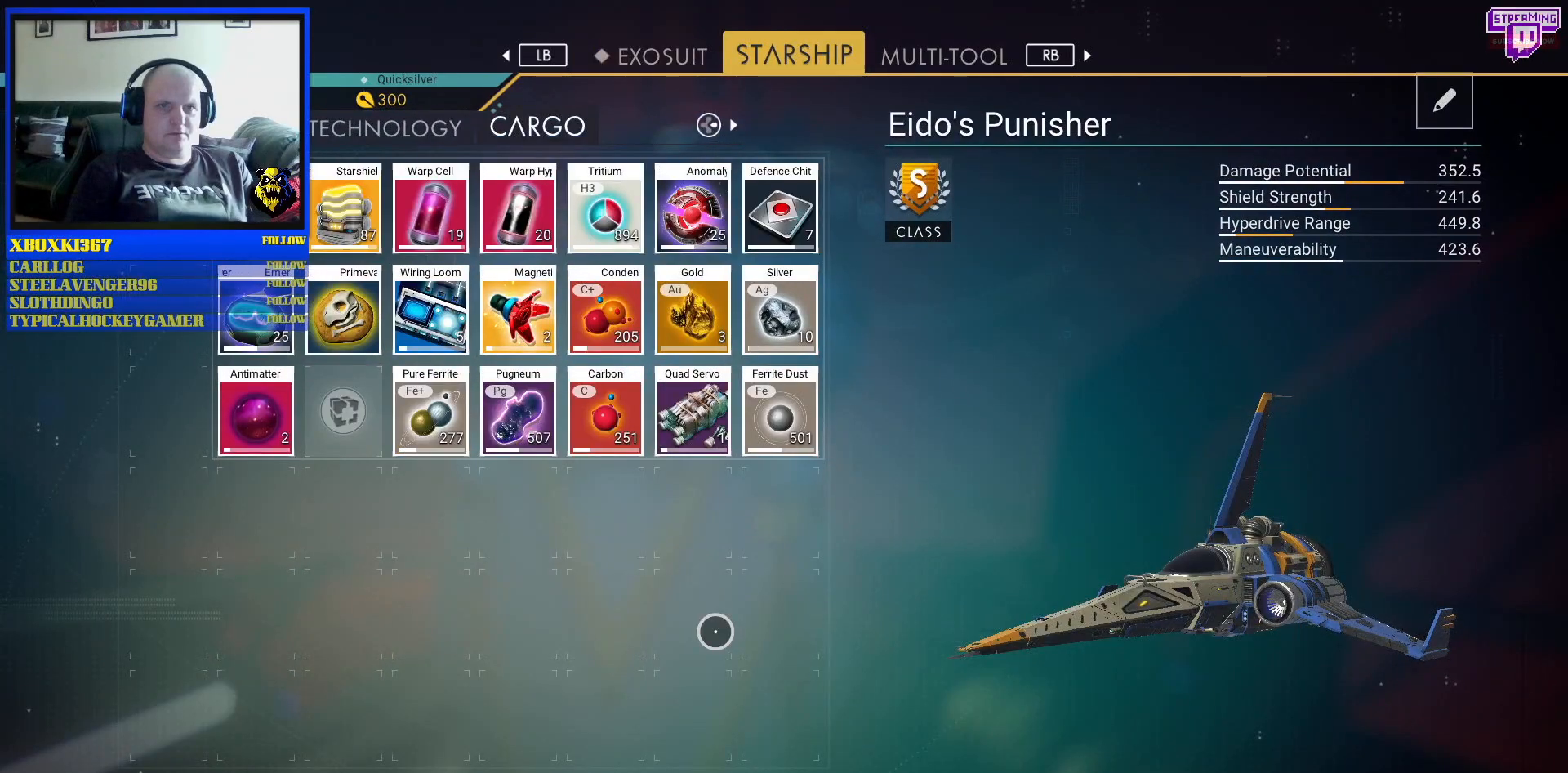
{"buttons": [], "left_stick": "center", "right_stick": "center", "events": []}
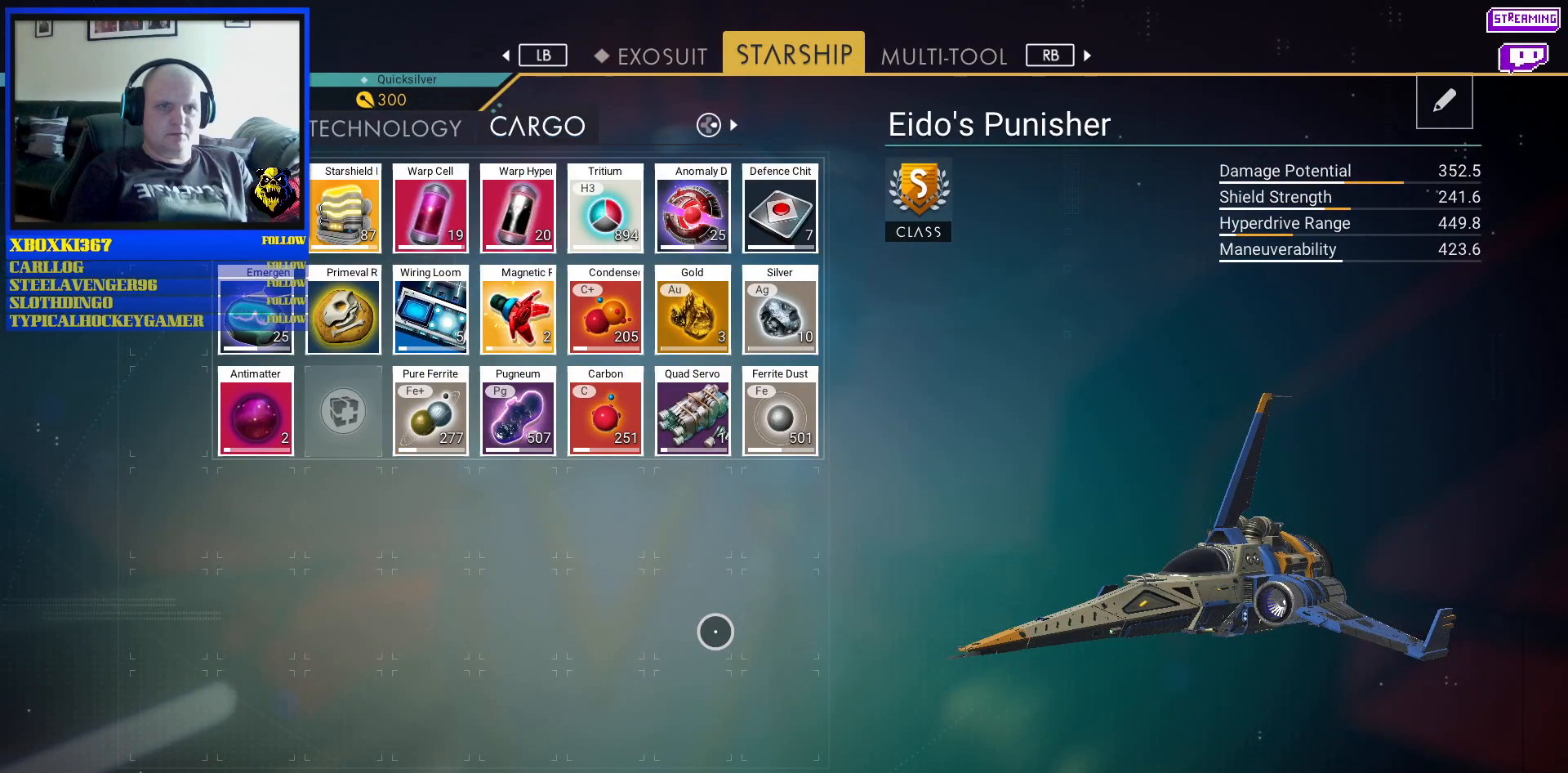
{"buttons": [], "left_stick": "center", "right_stick": "center", "events": []}
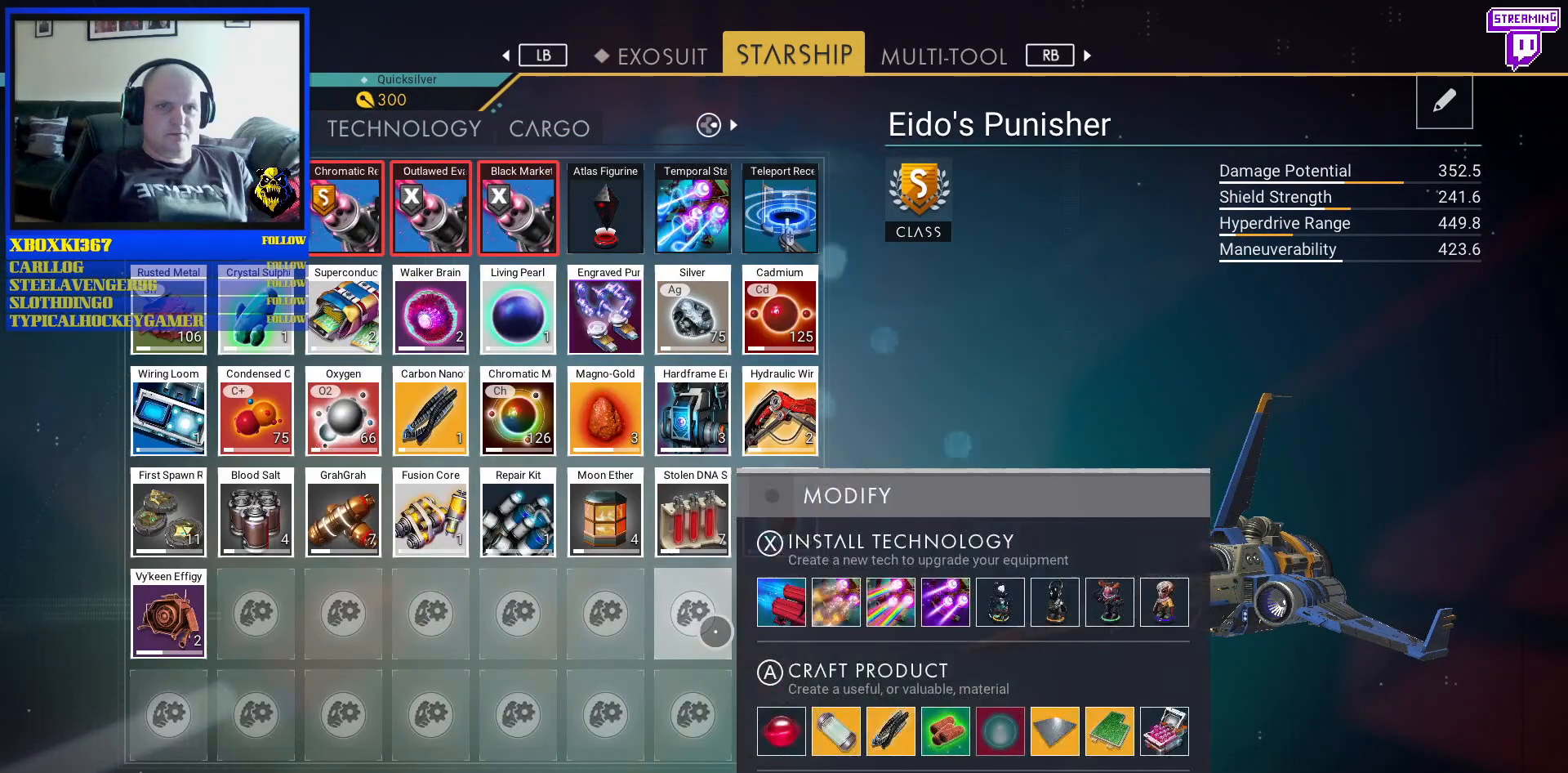
{"buttons": [], "left_stick": "left", "right_stick": "center", "events": [[200, "left_stick", "left"]]}
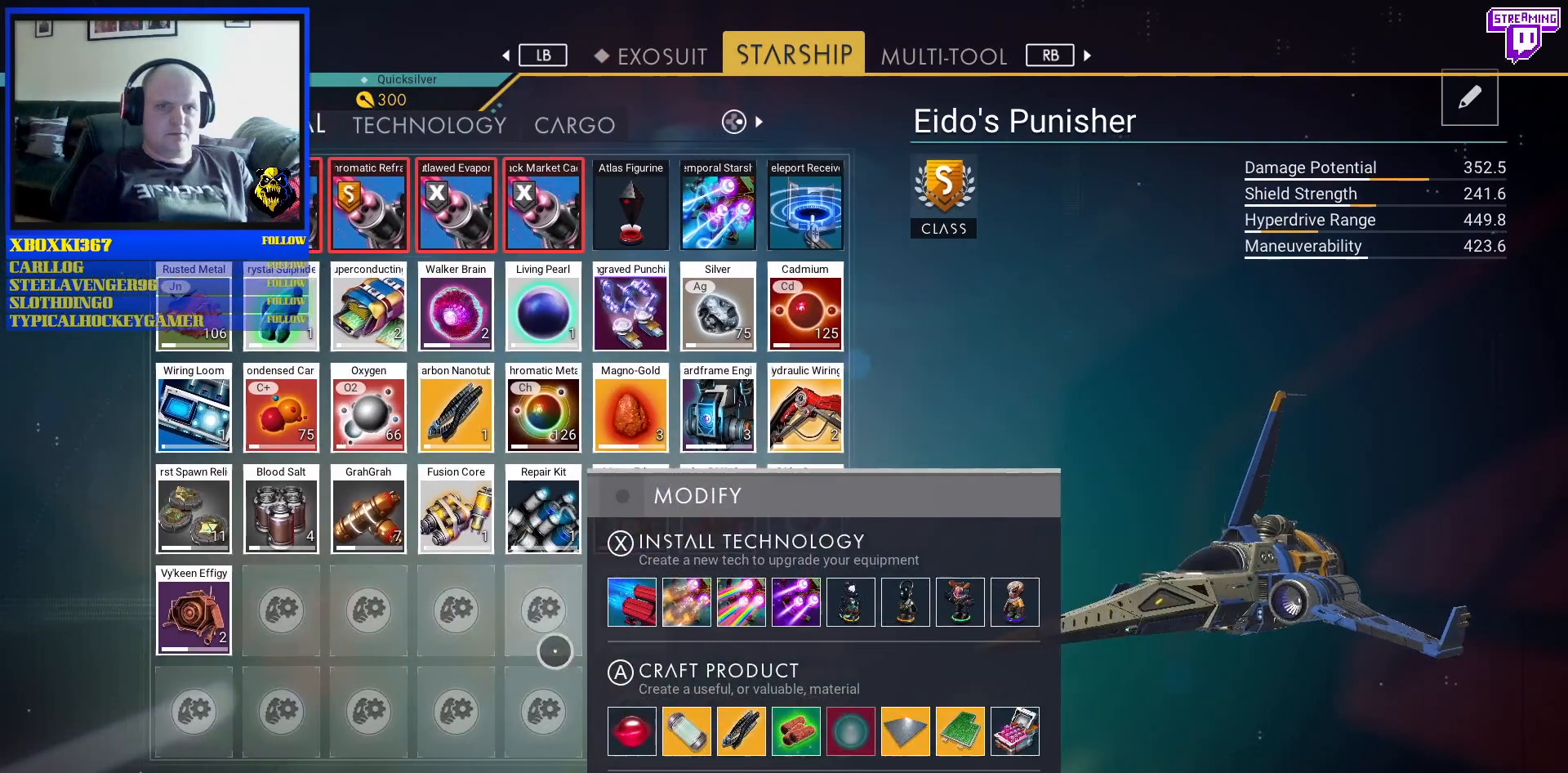
{"buttons": [], "left_stick": "up-left", "right_stick": "center", "events": [[300, "left_stick", "up-left"]]}
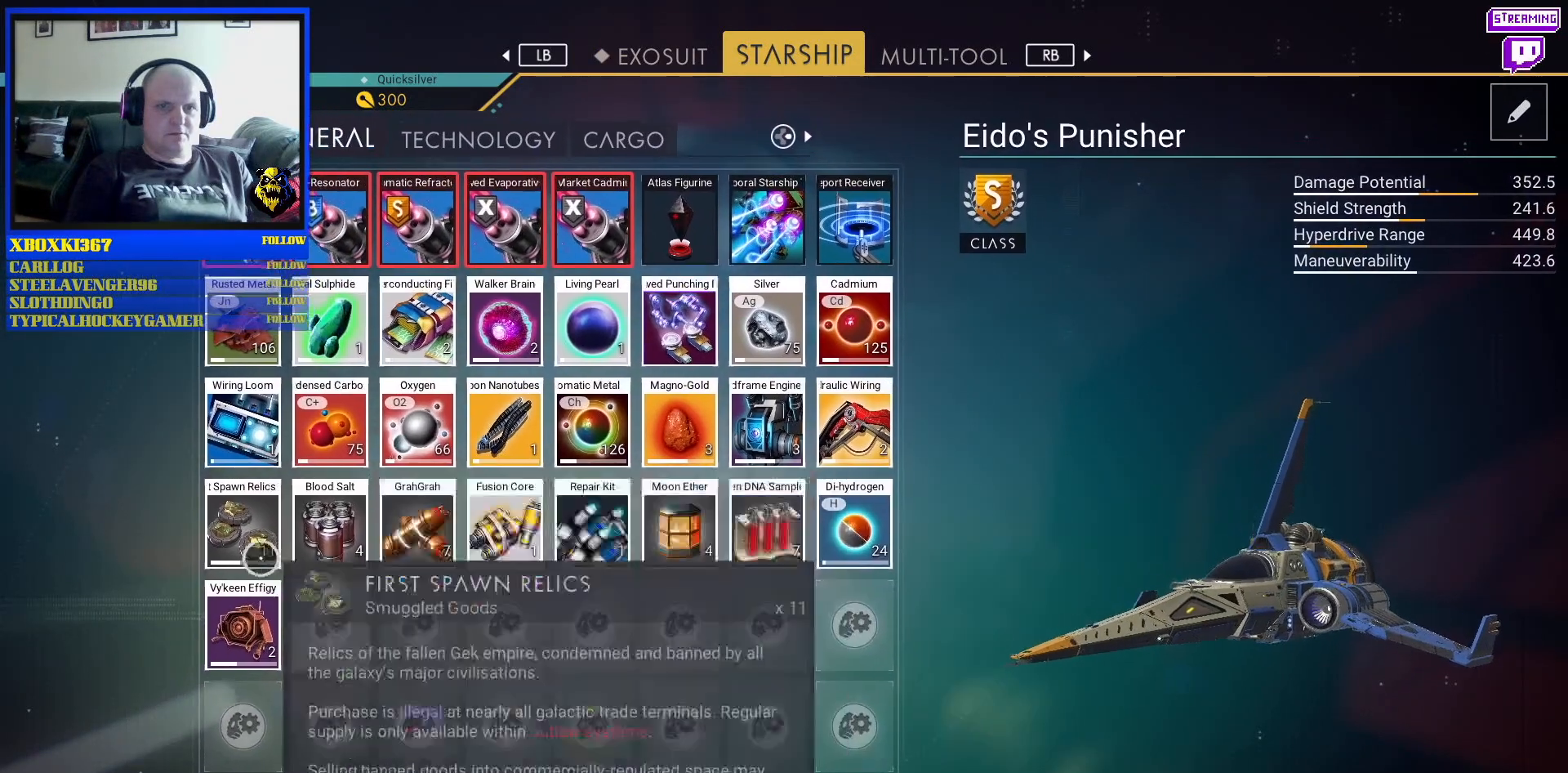
{"buttons": [], "left_stick": "right", "right_stick": "center", "events": [[17, "left_stick", "center"], [217, "left_stick", "down-right"], [383, "left_stick", "right"]]}
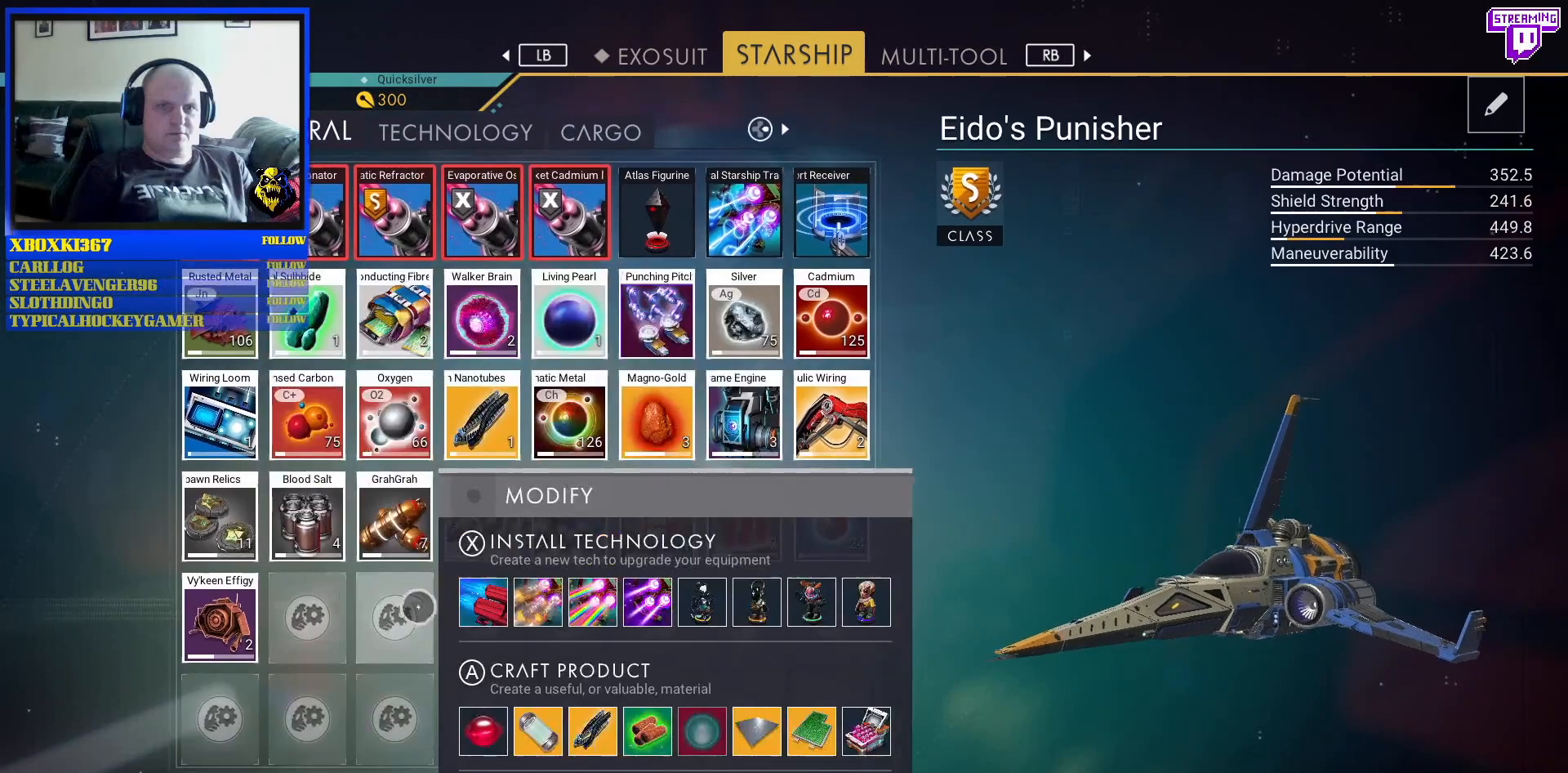
{"buttons": [], "left_stick": "center", "right_stick": "center", "events": [[467, "left_stick", "center"]]}
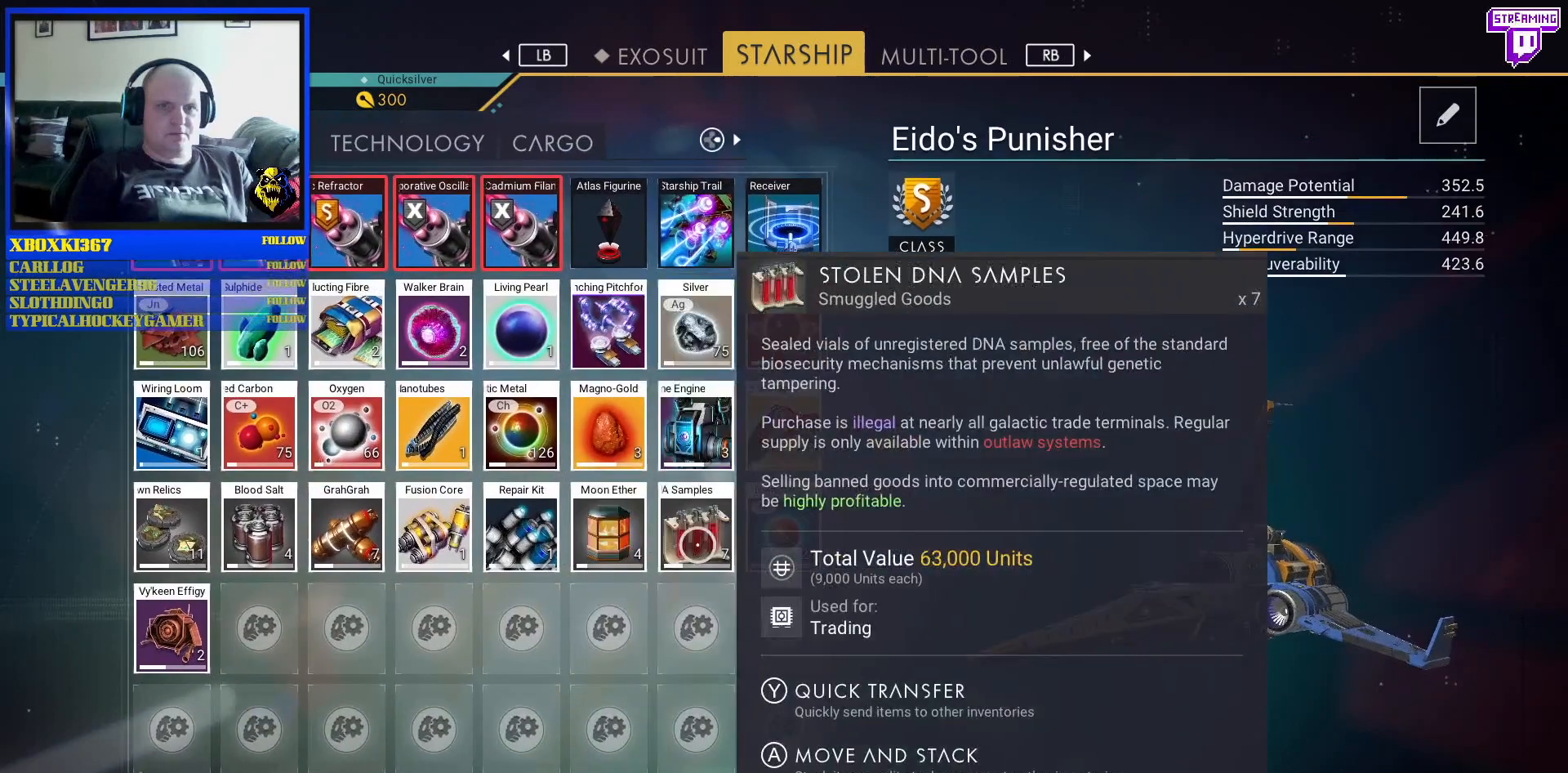
{"buttons": [], "left_stick": "left", "right_stick": "center", "events": [[83, "left_stick", "left"]]}
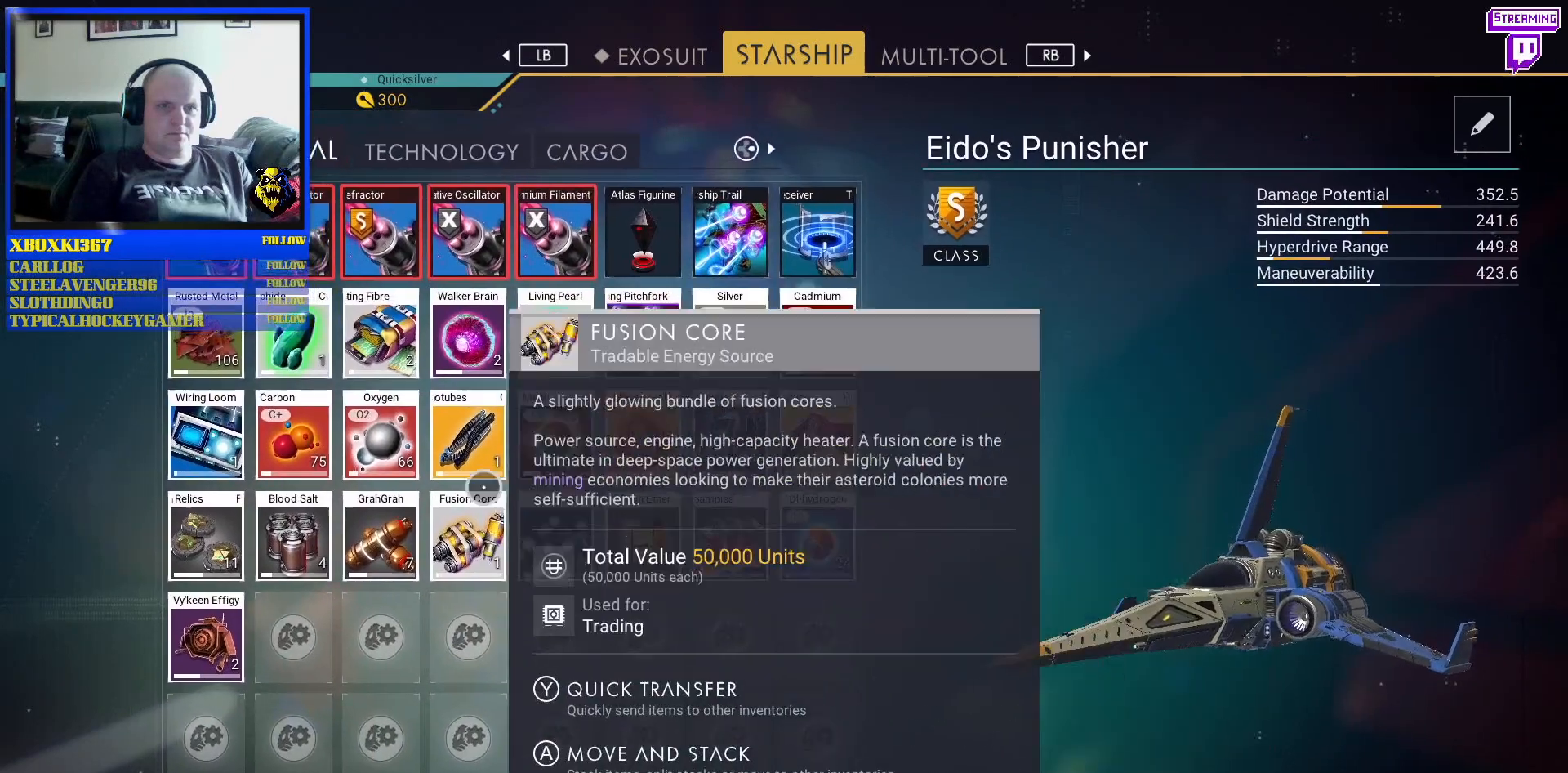
{"buttons": [], "left_stick": "center", "right_stick": "center", "events": [[317, "left_stick", "center"]]}
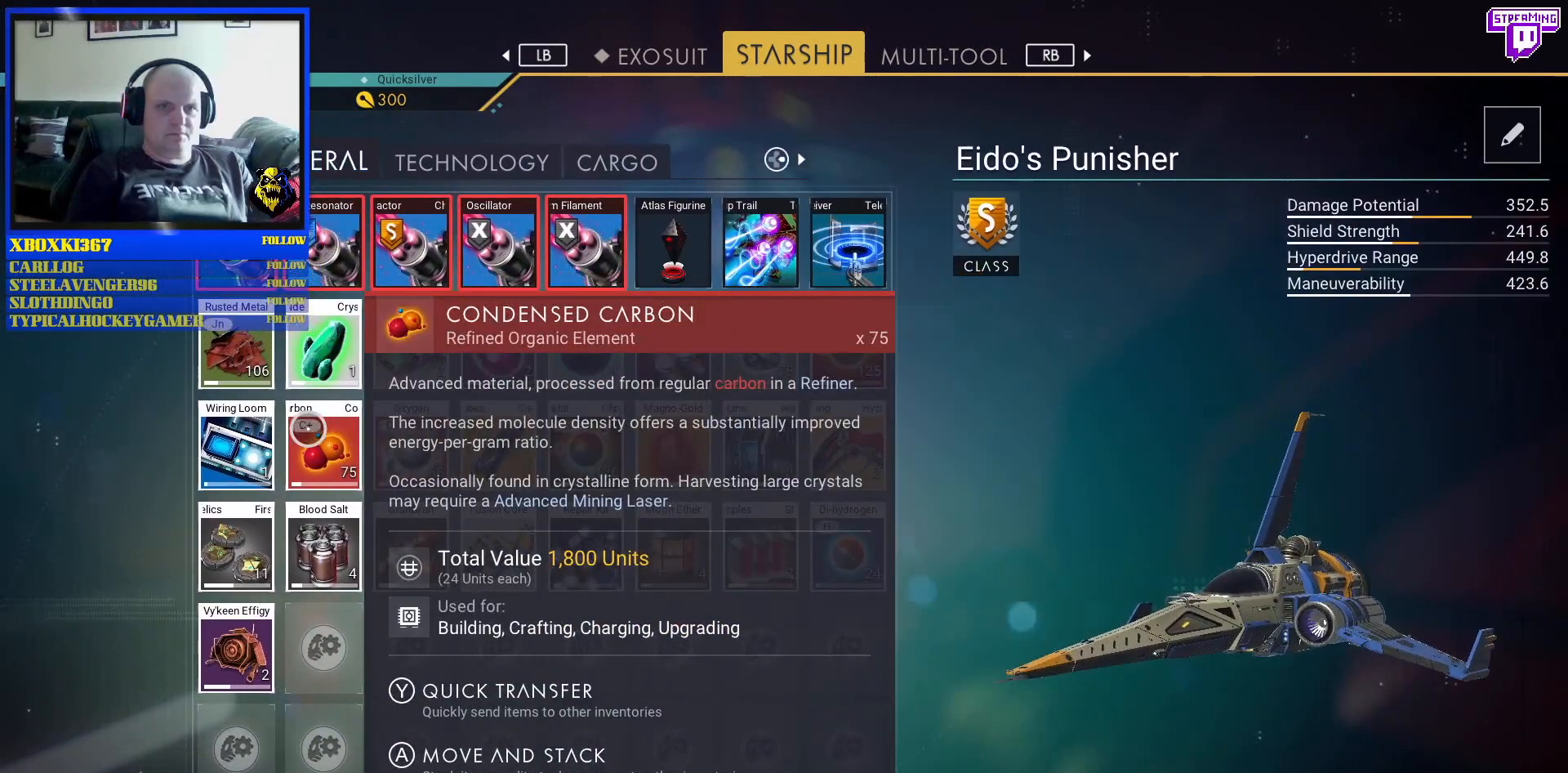
{"buttons": [], "left_stick": "center", "right_stick": "center", "events": [[67, "left_stick", "left"], [217, "left_stick", "center"]]}
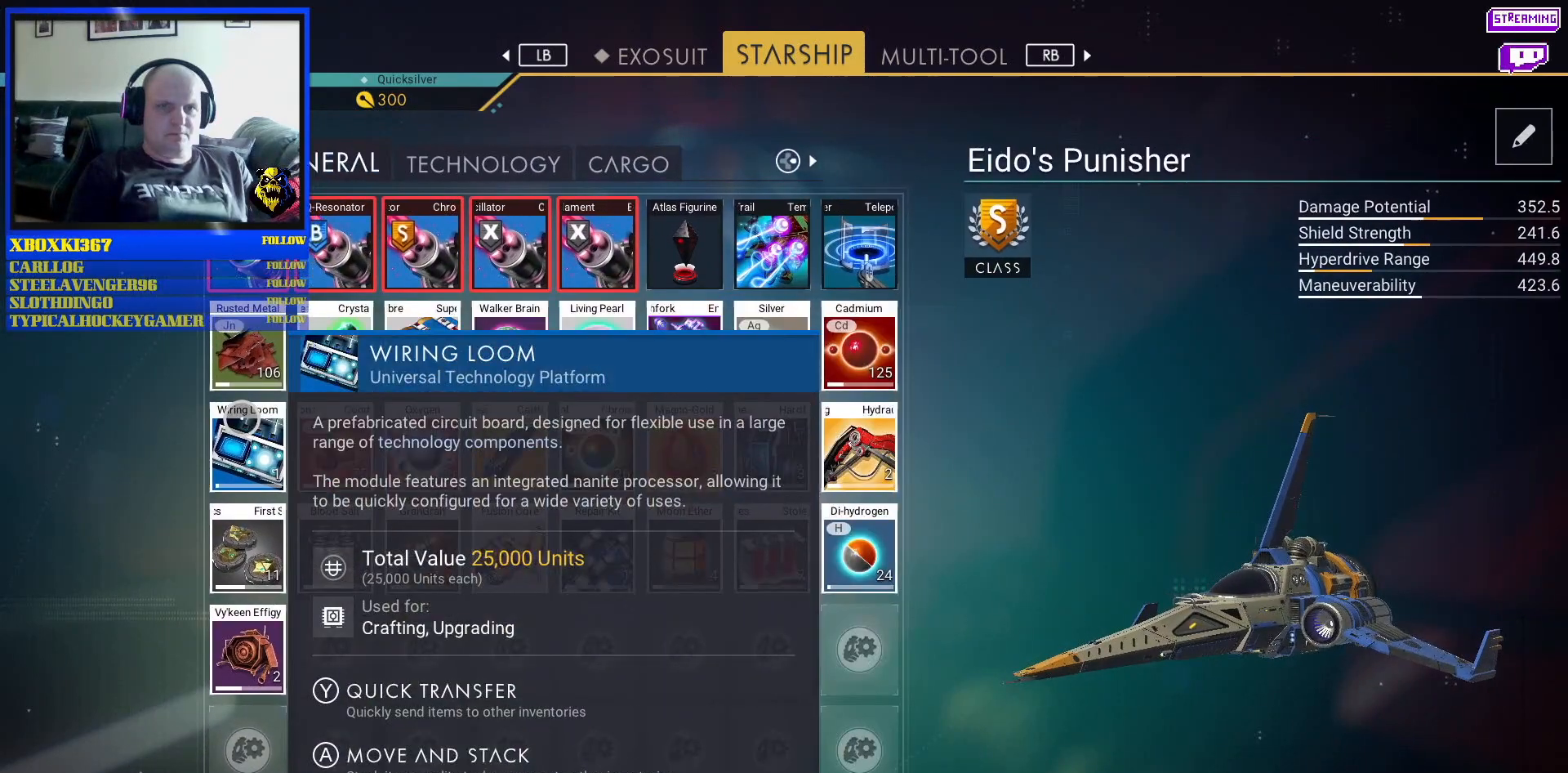
{"buttons": [], "left_stick": "center", "right_stick": "center", "events": []}
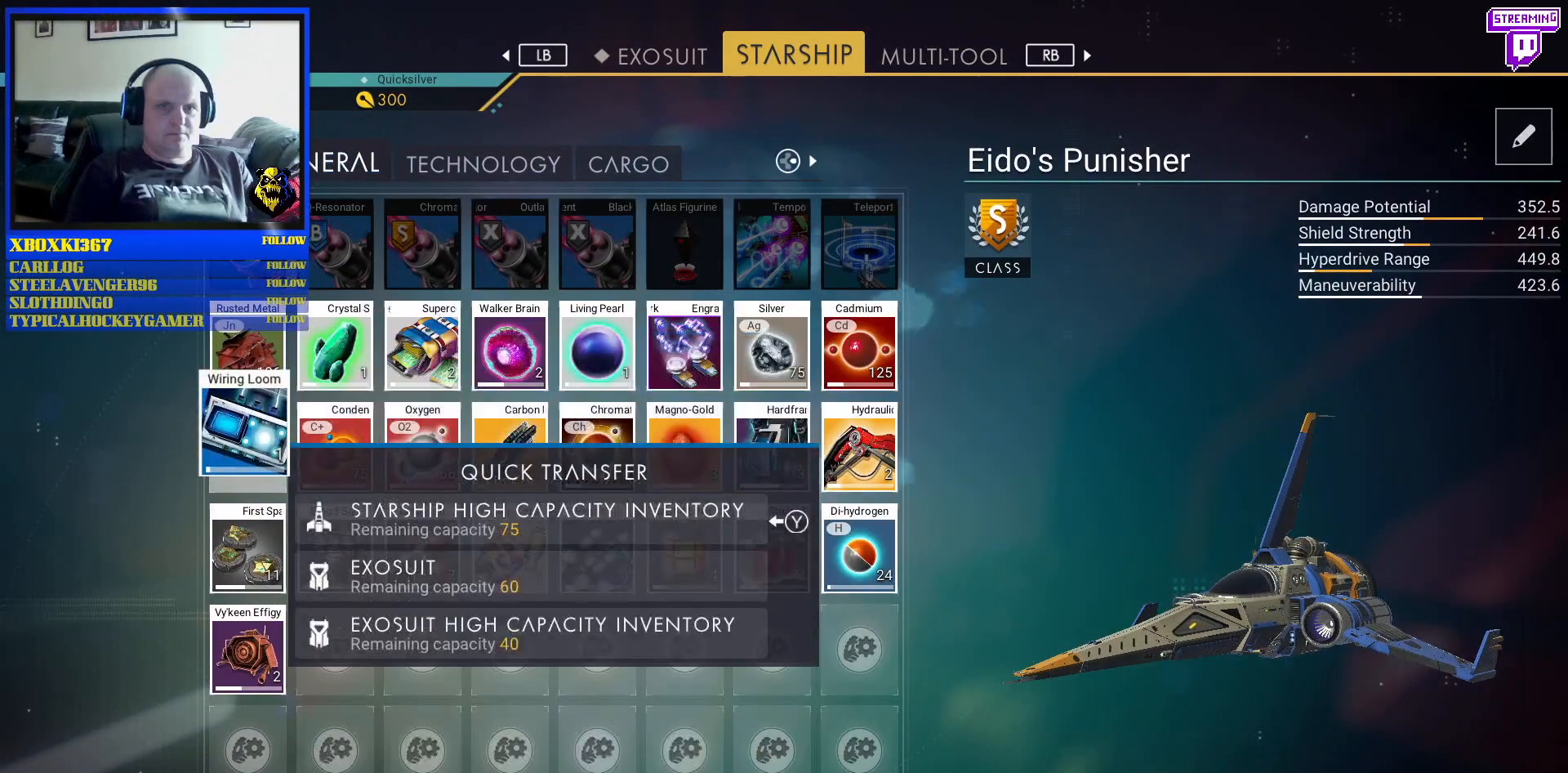
{"buttons": [], "left_stick": "down-right", "right_stick": "center", "events": [[150, "left_stick", "right"], [217, "left_stick", "down-right"]]}
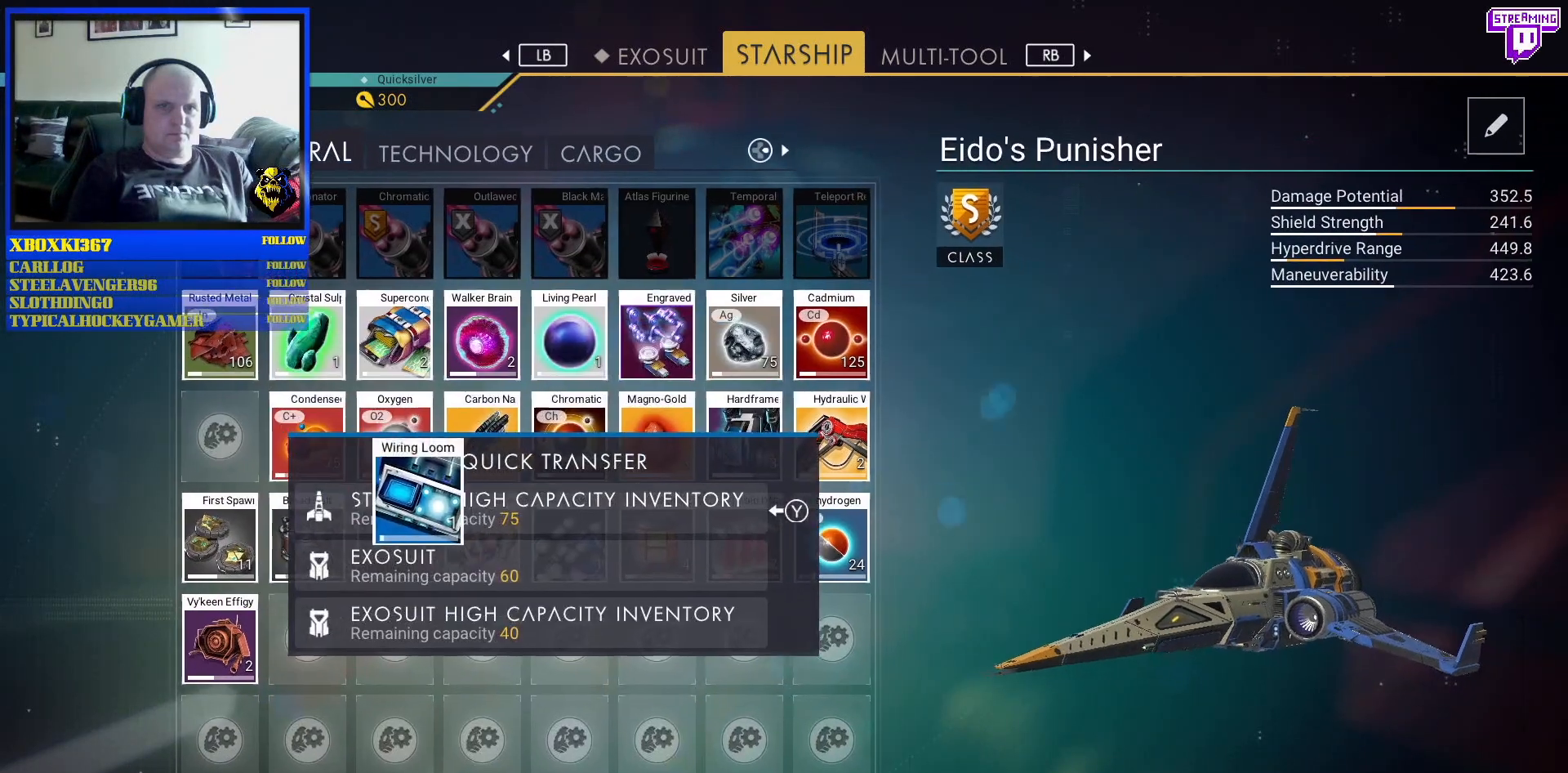
{"buttons": [], "left_stick": "down-right", "right_stick": "center", "events": [[183, "left_stick", "center"], [367, "left_stick", "down-right"]]}
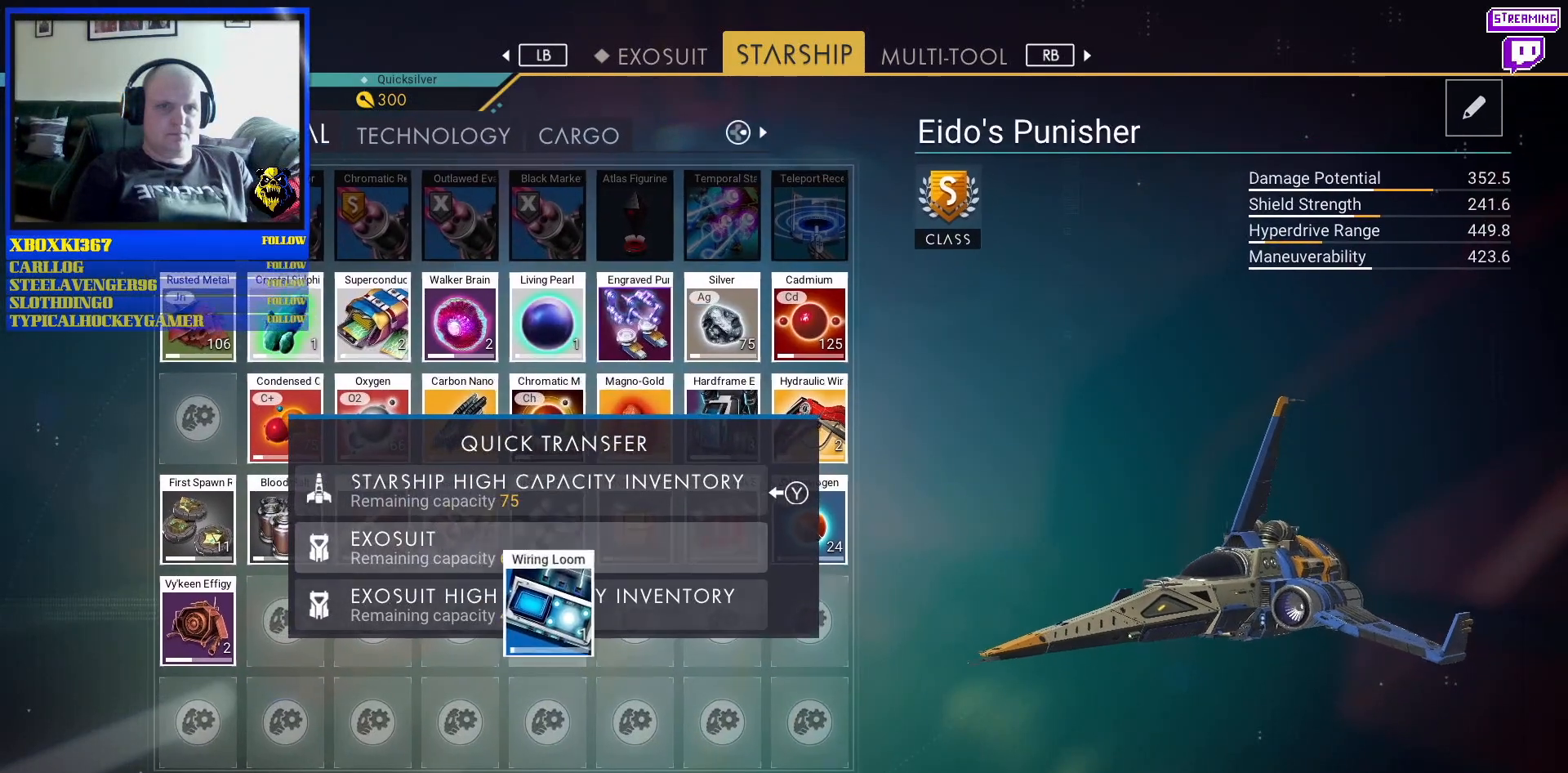
{"buttons": [], "left_stick": "center", "right_stick": "center"}
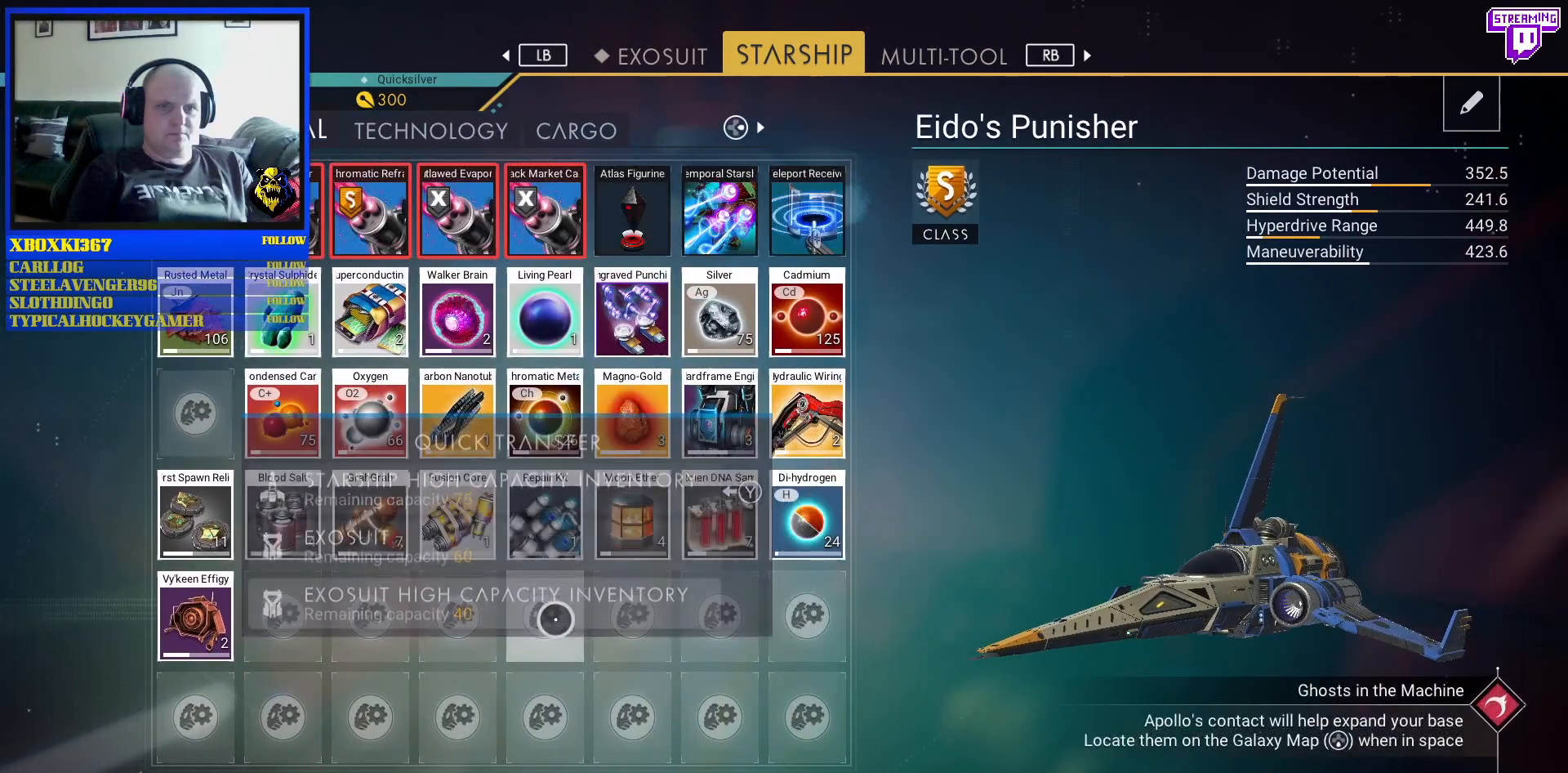
{"buttons": [], "left_stick": "center", "right_stick": "center", "events": []}
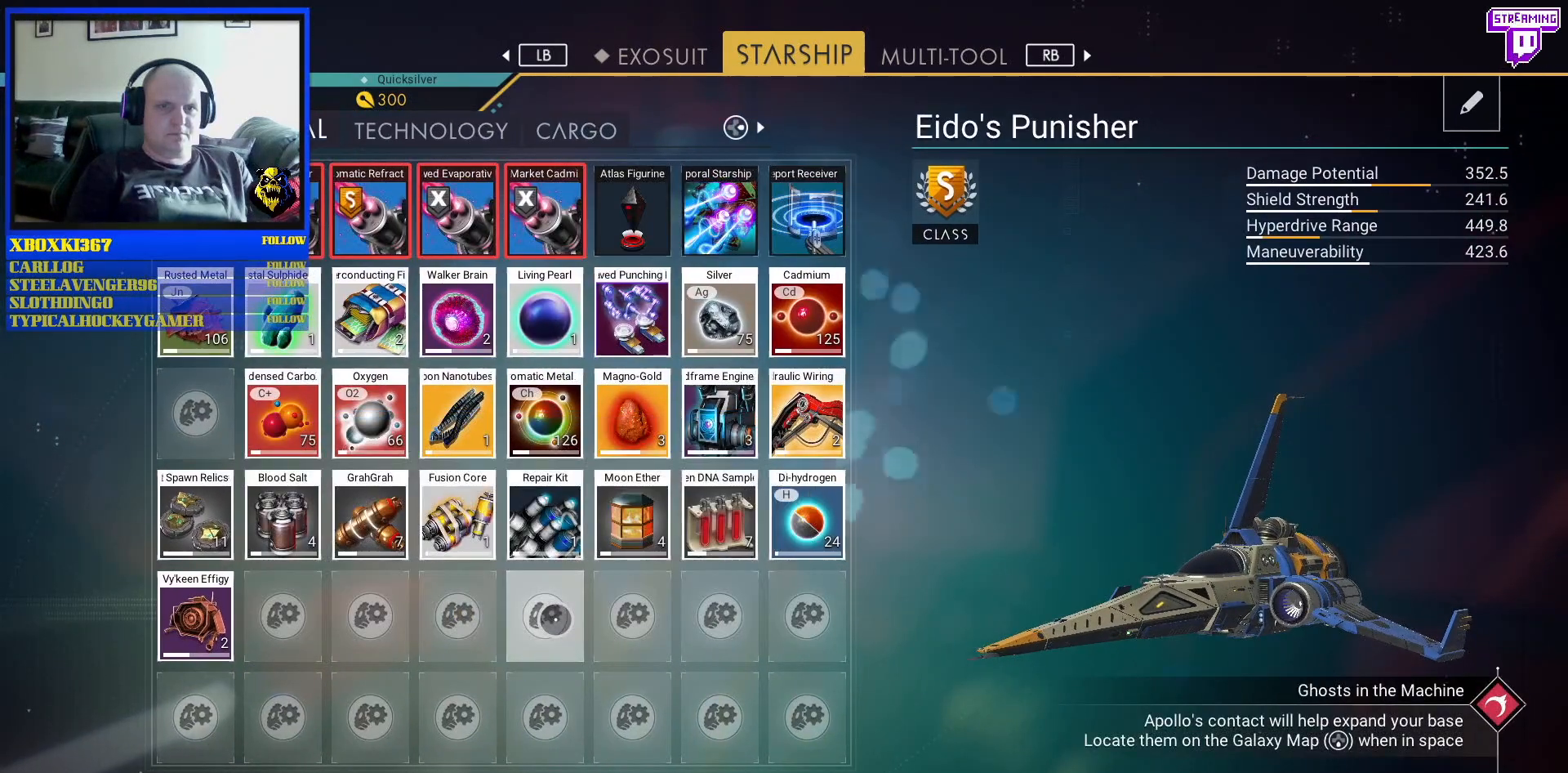
{"buttons": [], "left_stick": "up-left", "right_stick": "center", "events": [[367, "left_stick", "up"], [500, "left_stick", "up-left"]]}
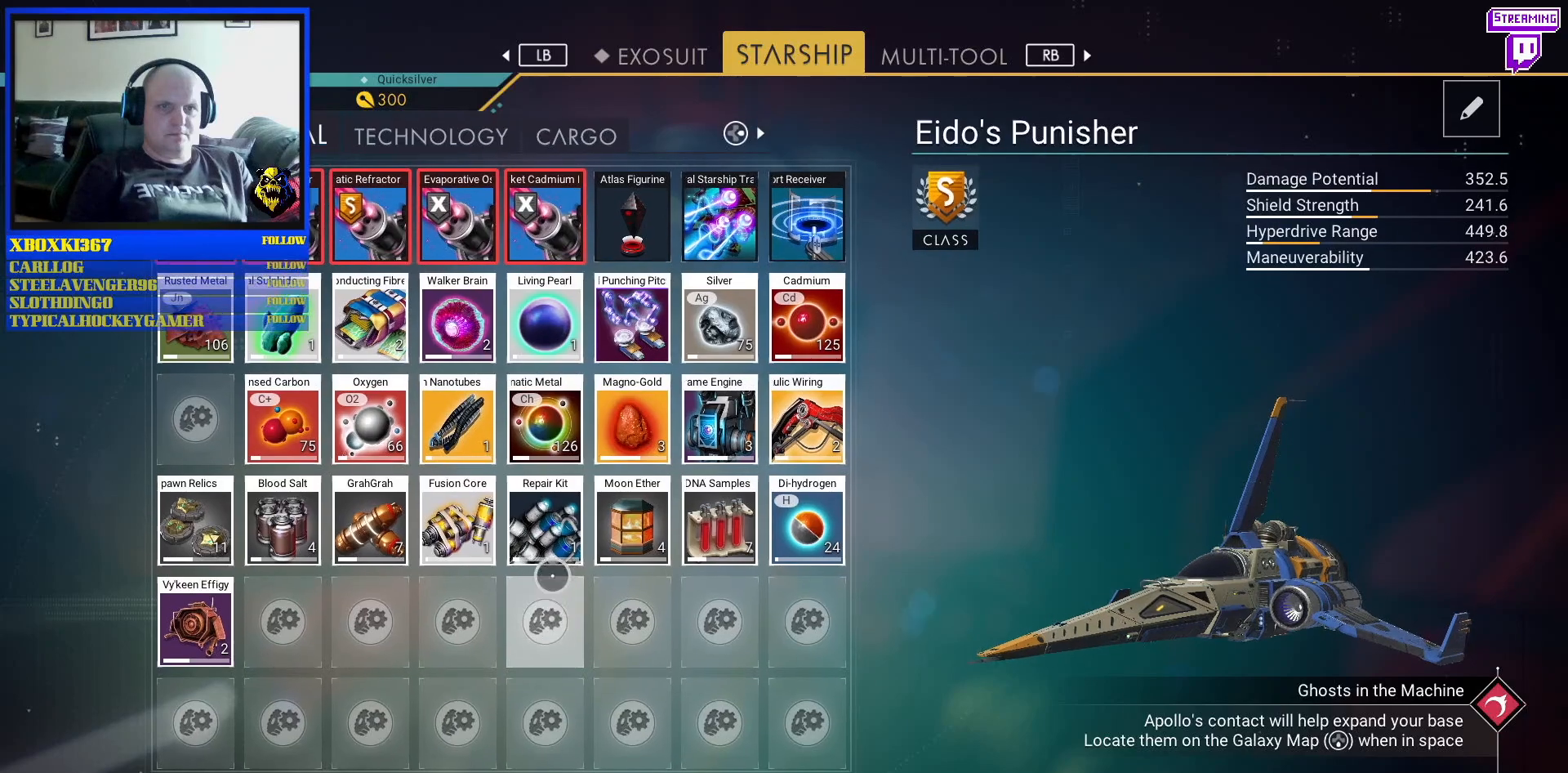
{"buttons": [], "left_stick": "up-left", "right_stick": "center", "events": [[150, "left_stick", "center"], [467, "left_stick", "up-left"]]}